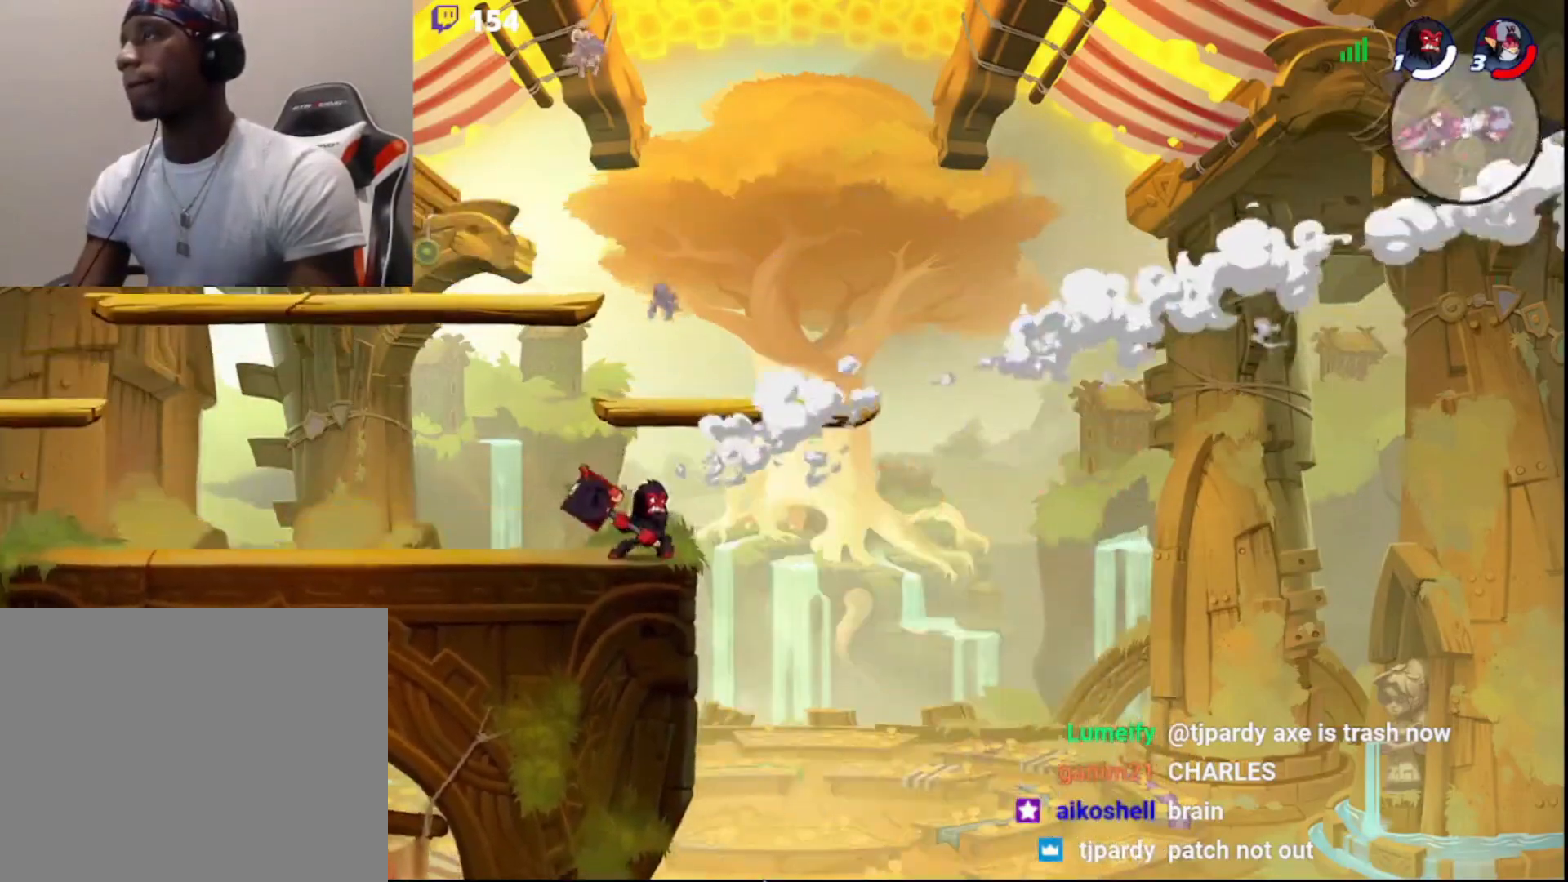
Gameplay with a controller (PlayStation layout); each line is a JSON object with the inputs held at the frame after it. "events" lists button and stick changes between this image and that frame as [ms after this image, input, new state], when the widget could be followed in between.
{"buttons": [], "left_stick": "center", "right_stick": "left", "events": [[17, "right_stick", "left"], [450, "DPAD_DOWN", "down"], [500, "DPAD_DOWN", "up"]]}
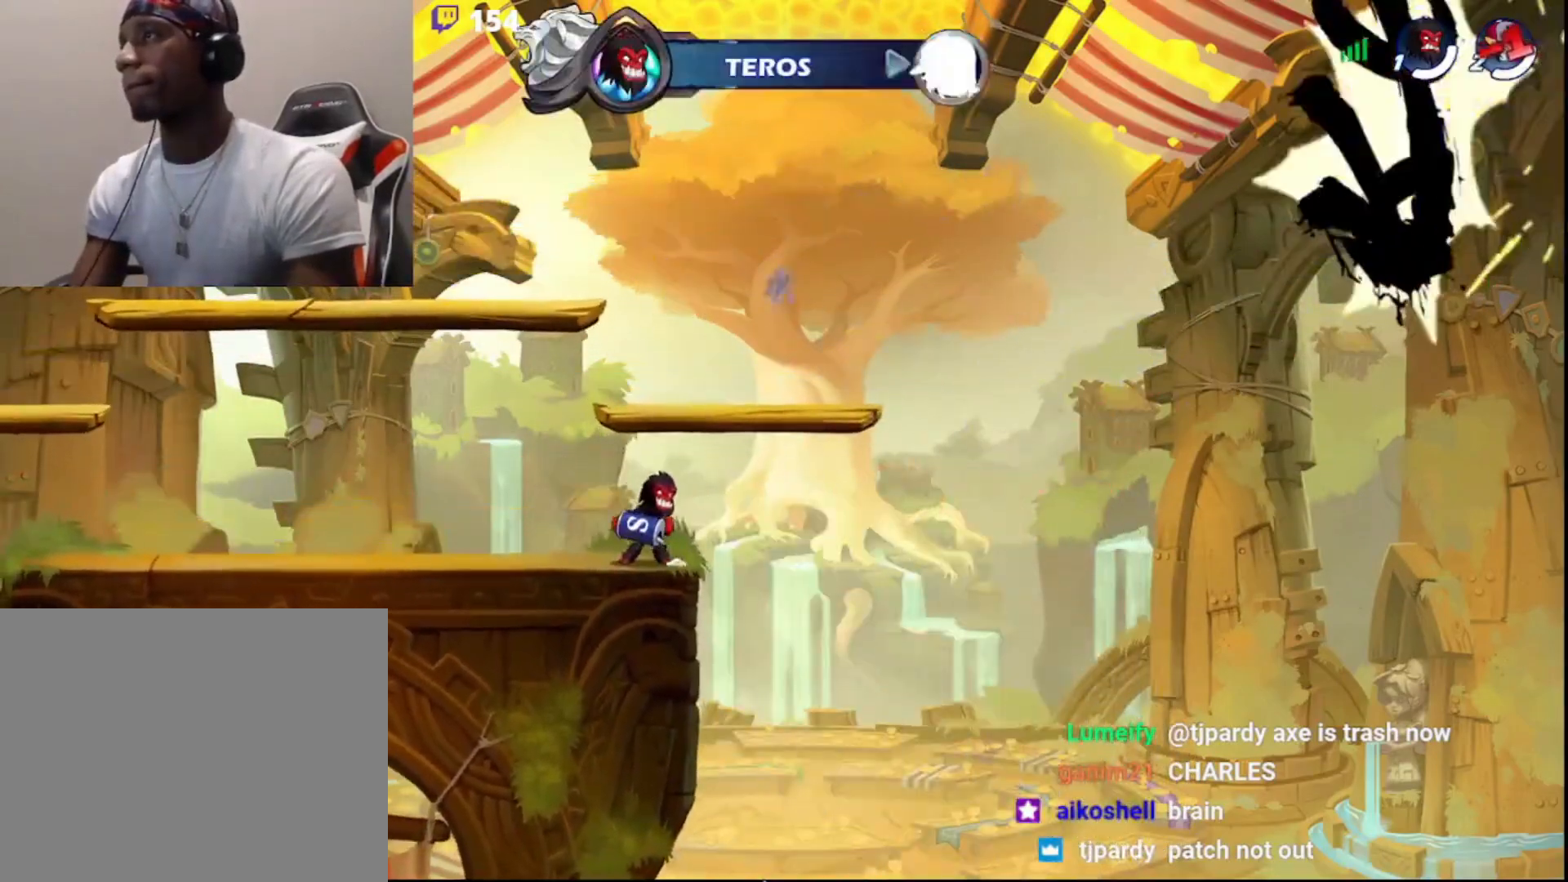
{"buttons": ["DPAD_DOWN"], "left_stick": "center", "right_stick": "left", "events": [[100, "DPAD_DOWN", "down"], [200, "DPAD_DOWN", "up"], [267, "DPAD_DOWN", "down"], [367, "DPAD_DOWN", "up"], [433, "DPAD_DOWN", "down"]]}
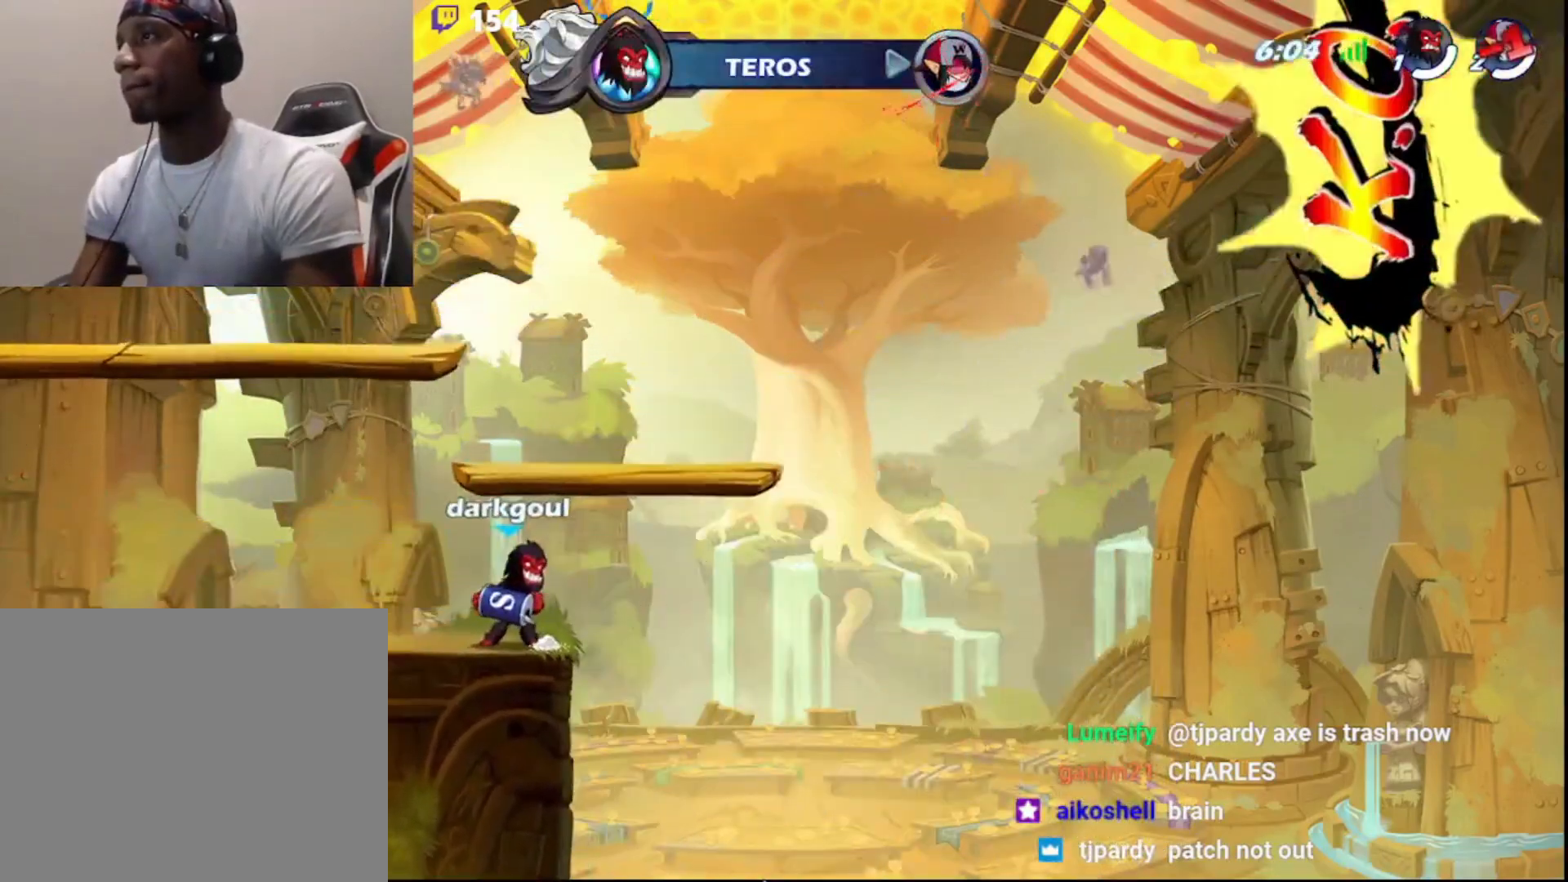
{"buttons": ["DPAD_DOWN"], "left_stick": "center", "right_stick": "left", "events": [[17, "DPAD_DOWN", "up"], [100, "DPAD_DOWN", "down"], [183, "DPAD_DOWN", "up"], [250, "DPAD_DOWN", "down"], [350, "DPAD_DOWN", "up"], [417, "DPAD_DOWN", "down"]]}
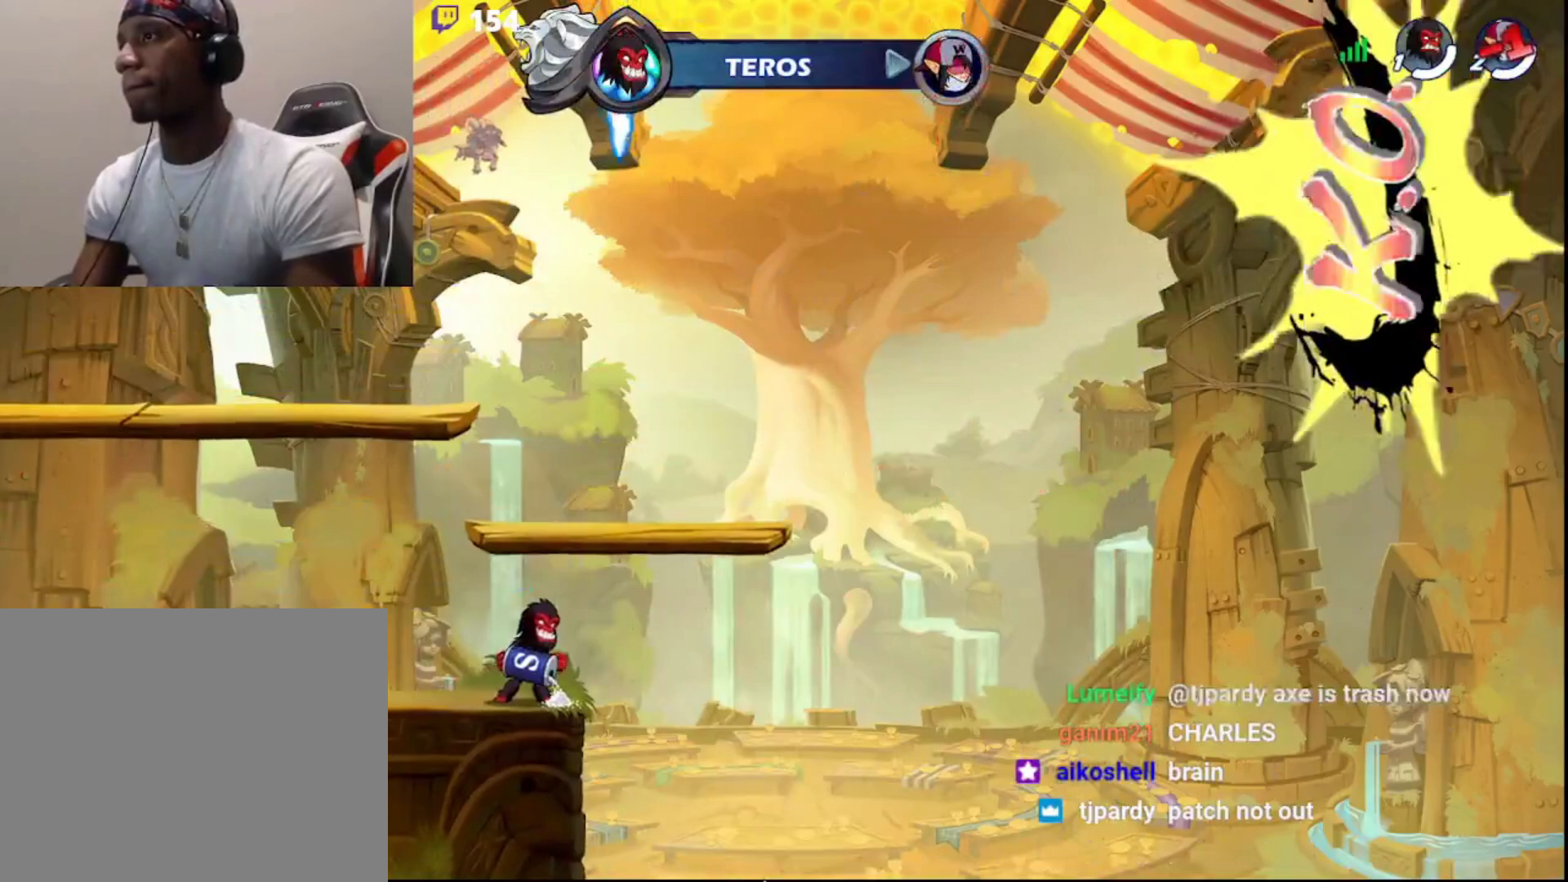
{"buttons": [], "left_stick": "center", "right_stick": "center", "events": [[17, "DPAD_DOWN", "up"], [67, "DPAD_DOWN", "down"], [150, "DPAD_DOWN", "up"], [217, "right_stick", "center"]]}
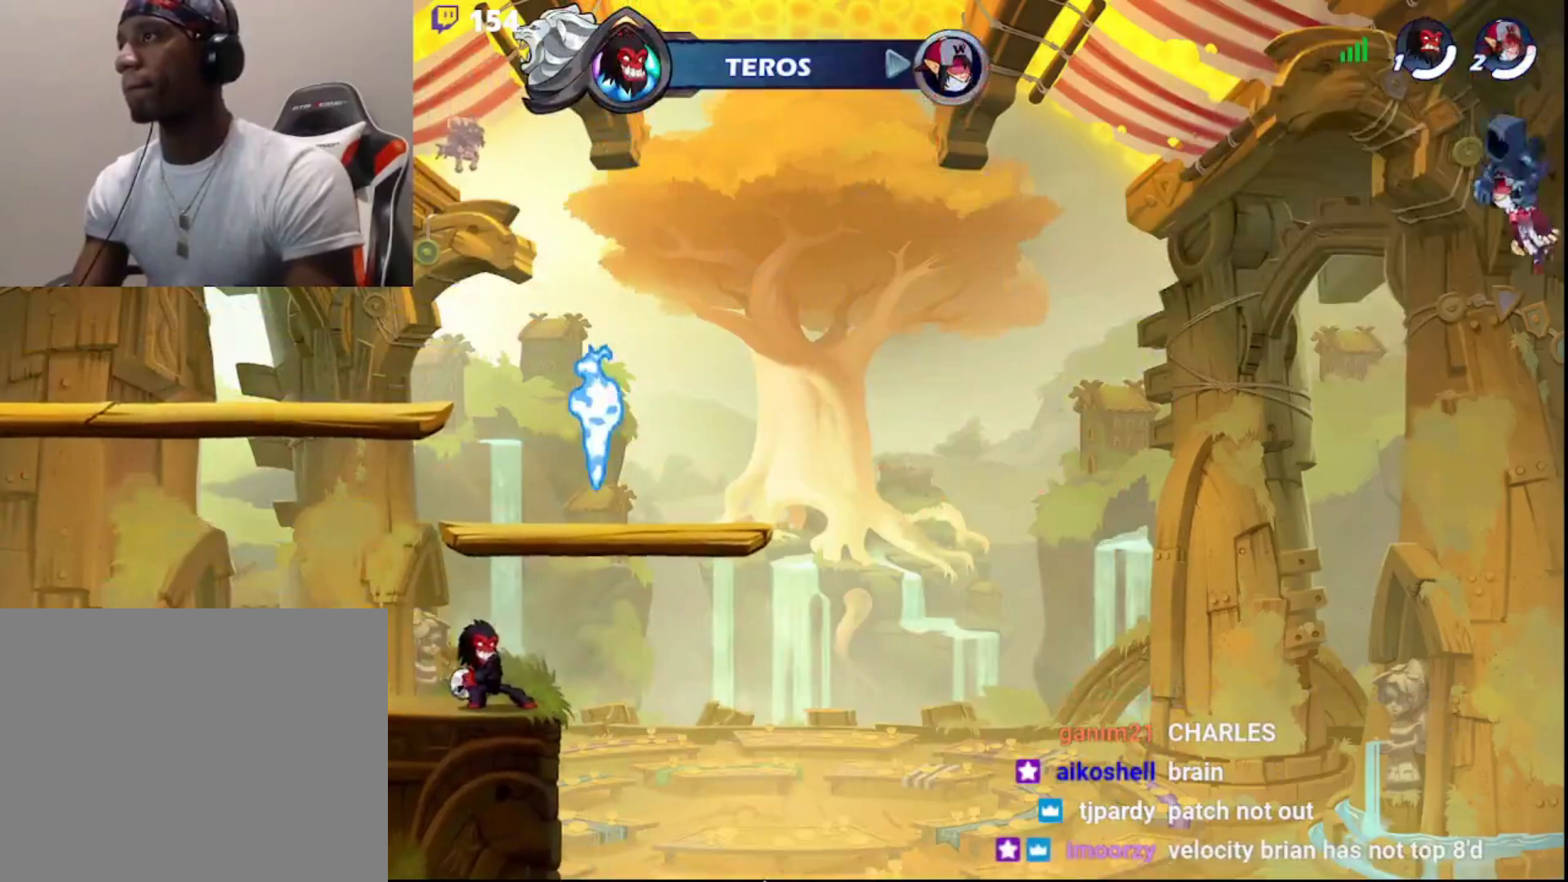
{"buttons": ["CIRCLE"], "left_stick": "up", "right_stick": "center", "events": [[33, "left_stick", "up-right"], [67, "CIRCLE", "down"], [167, "CIRCLE", "up"], [233, "left_stick", "up"], [283, "CIRCLE", "down"], [383, "CIRCLE", "up"], [500, "CIRCLE", "down"]]}
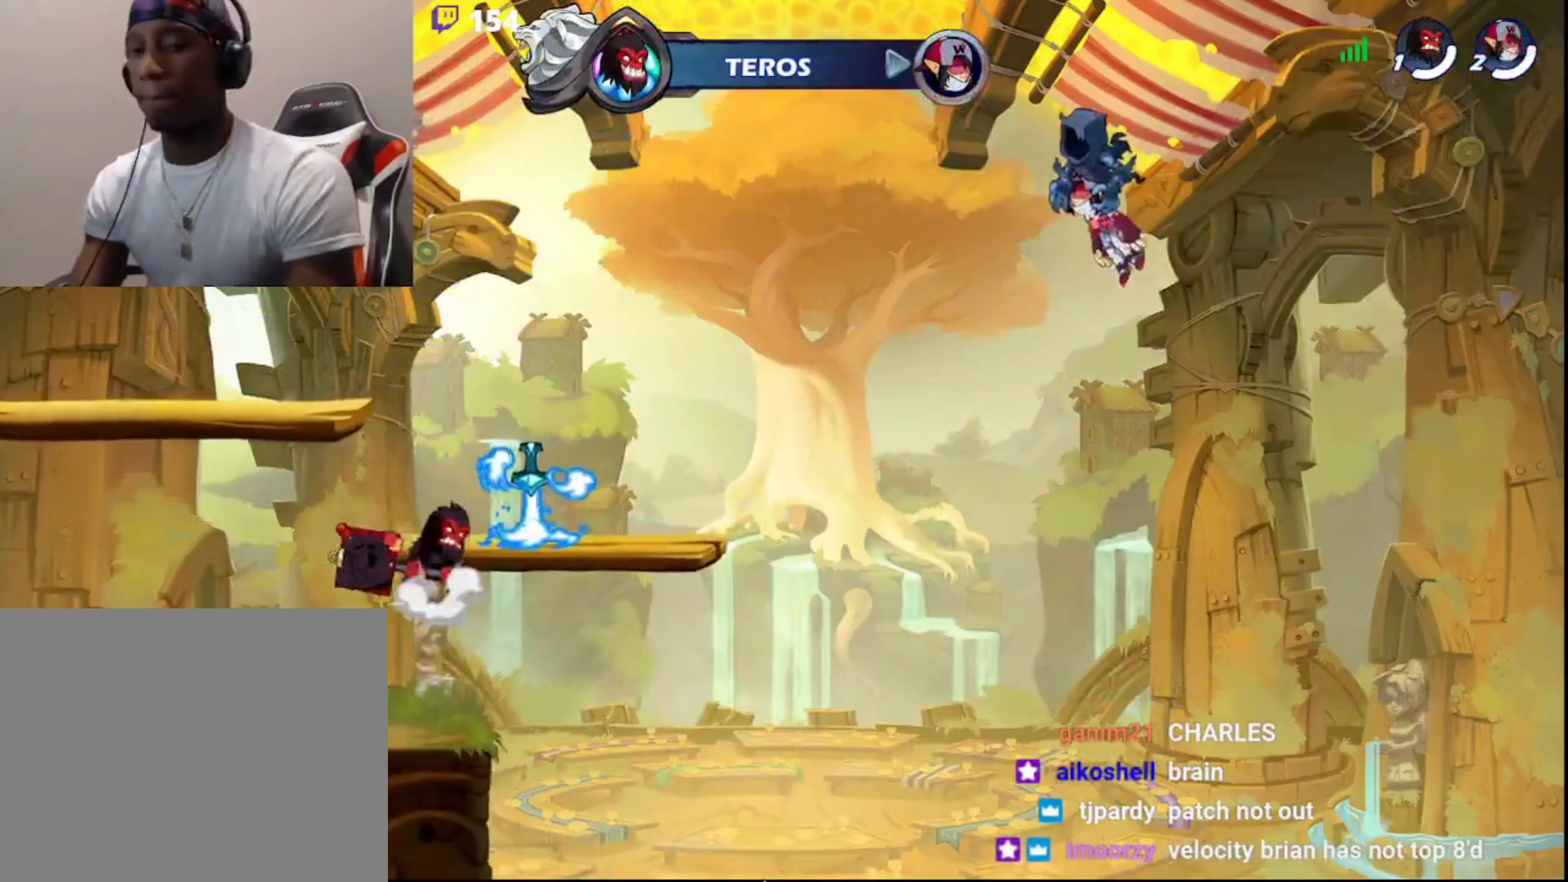
{"buttons": [], "left_stick": "right", "right_stick": "center", "events": [[67, "L3", "down"], [117, "R1", "down"], [167, "CIRCLE", "up"], [233, "DPAD_DOWN", "down"], [250, "R1", "up"], [267, "L3", "up"], [317, "DPAD_DOWN", "up"], [350, "left_stick", "center"], [450, "left_stick", "right"]]}
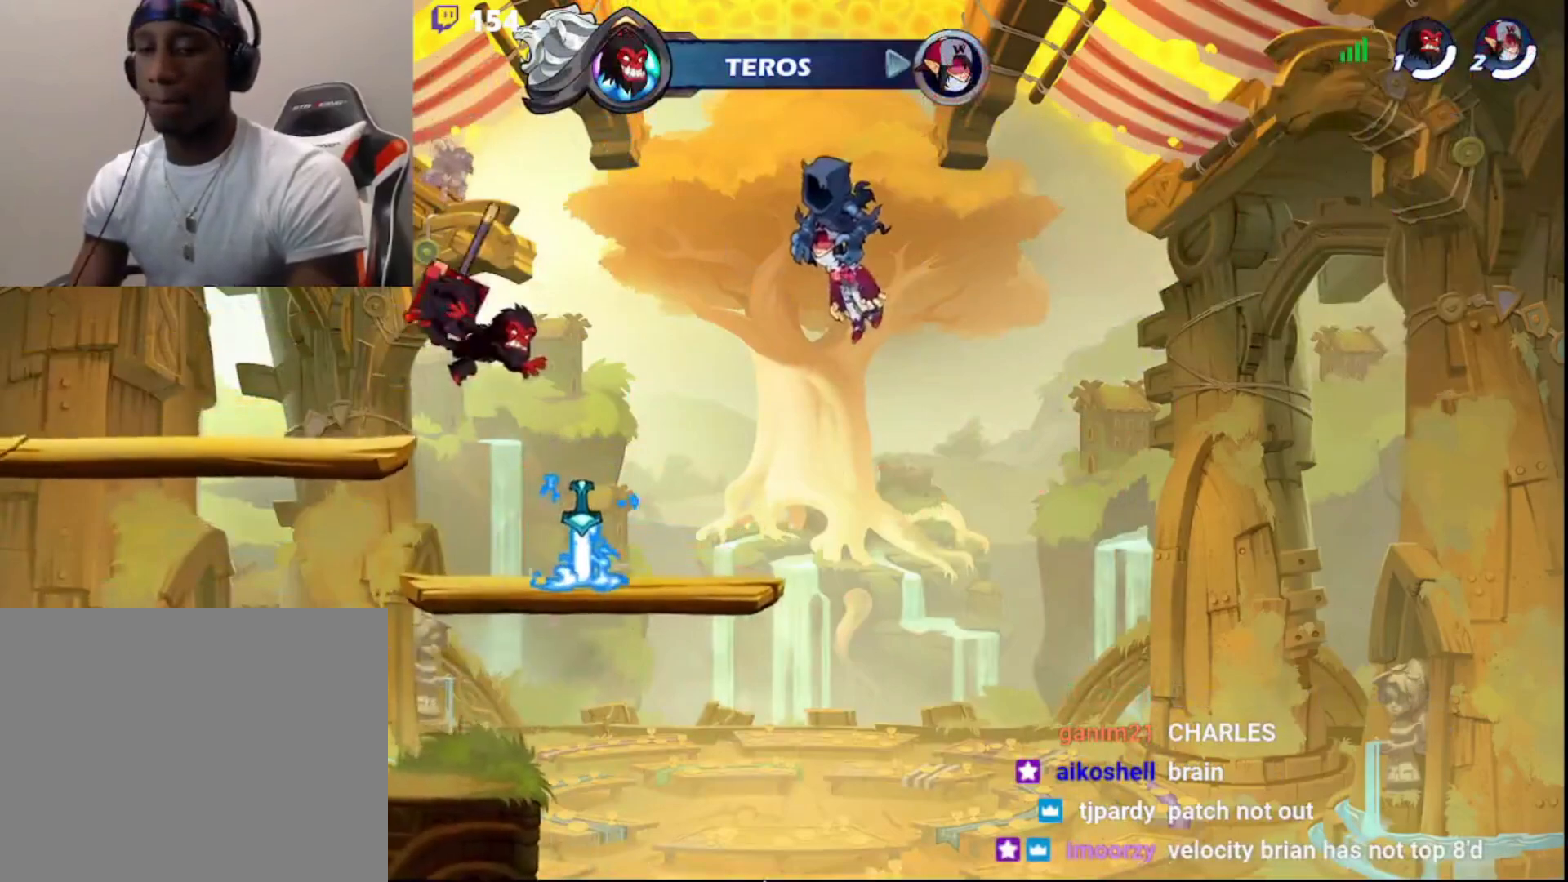
{"buttons": ["R2", "DPAD_DOWN"], "left_stick": "left", "right_stick": "center", "events": [[183, "left_stick", "center"], [267, "left_stick", "left"], [317, "R1", "down"], [400, "R2", "down"], [433, "R1", "up"], [467, "DPAD_DOWN", "down"]]}
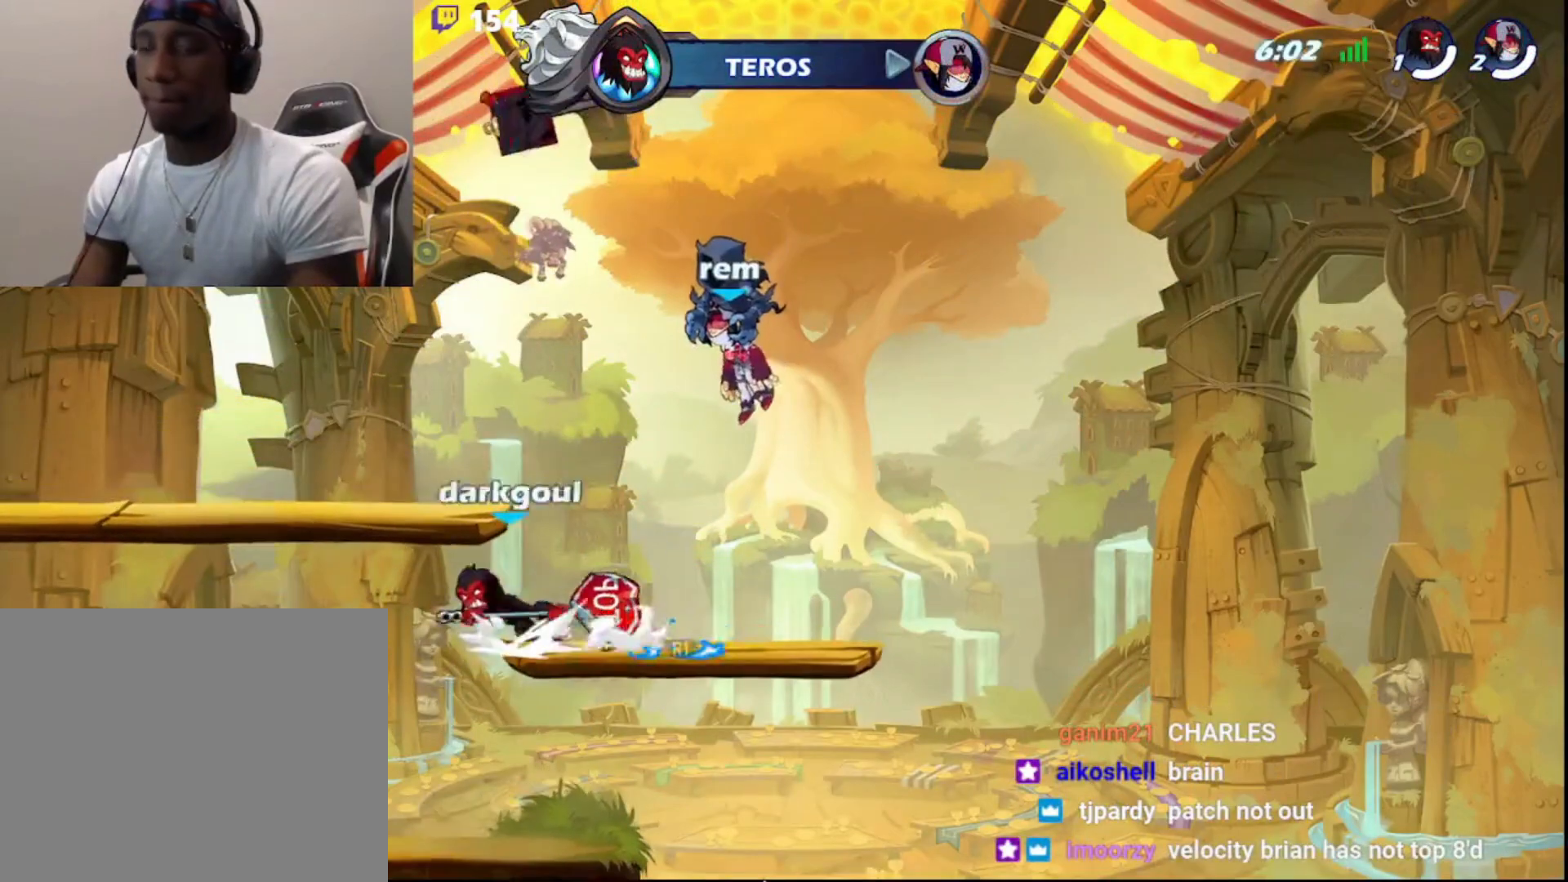
{"buttons": ["CIRCLE", "R2"], "left_stick": "left", "right_stick": "center", "events": [[67, "left_stick", "down-left"], [117, "DPAD_DOWN", "up"], [117, "L3", "down"], [133, "R2", "up"], [283, "L3", "up"], [383, "left_stick", "left"], [467, "R2", "down"], [500, "CIRCLE", "down"]]}
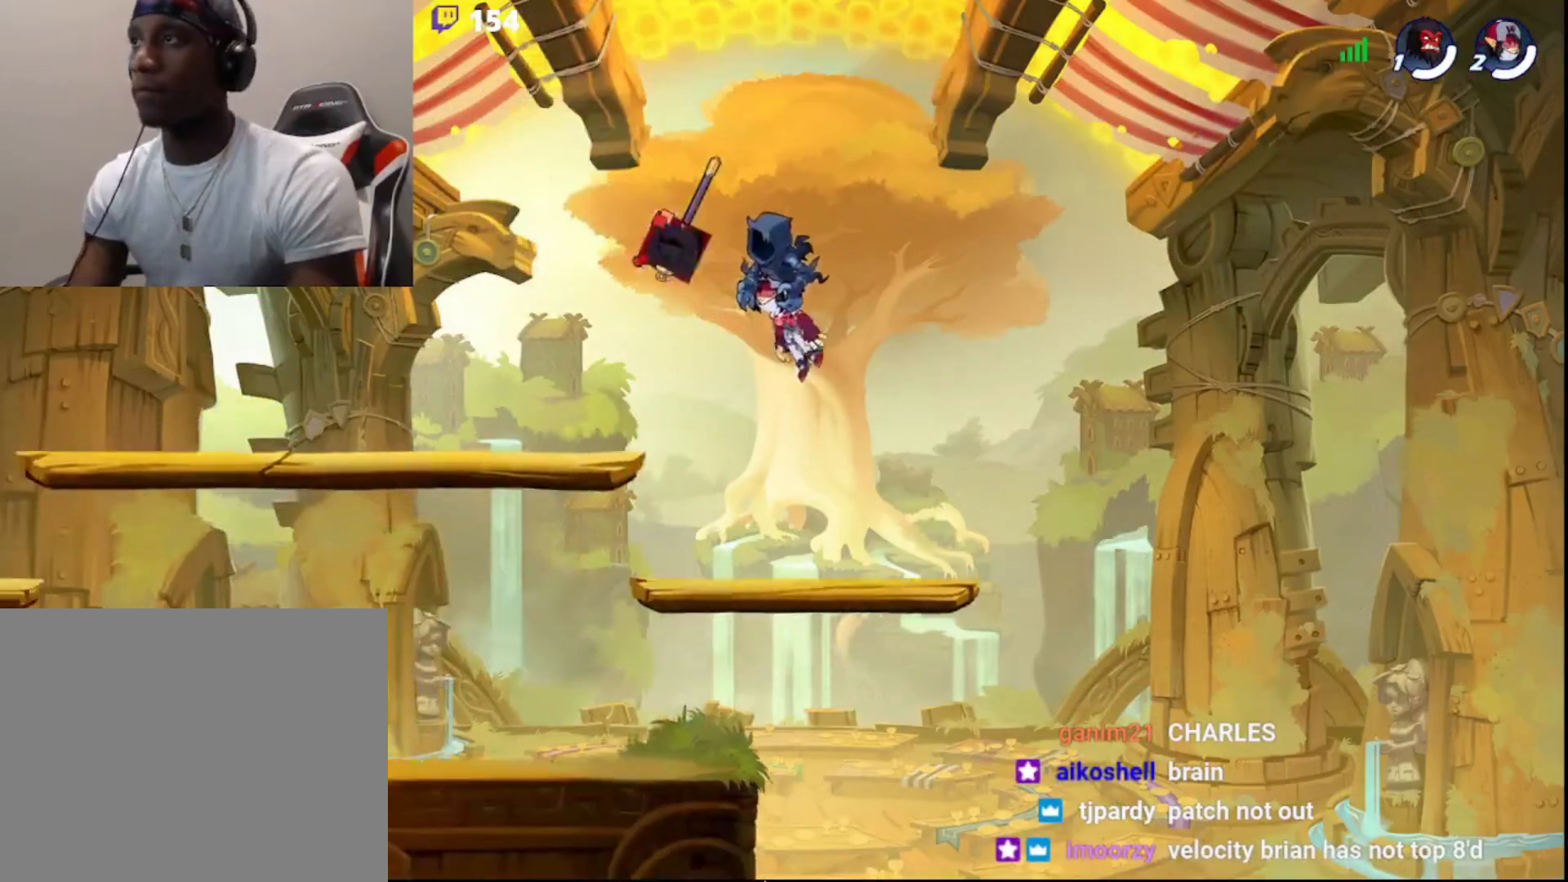
{"buttons": ["L3"], "left_stick": "down-right", "right_stick": "center", "events": [[117, "CIRCLE", "up"], [133, "R2", "up"], [183, "CIRCLE", "down"], [300, "CIRCLE", "up"], [400, "L3", "down"], [400, "left_stick", "down"], [450, "left_stick", "down-right"]]}
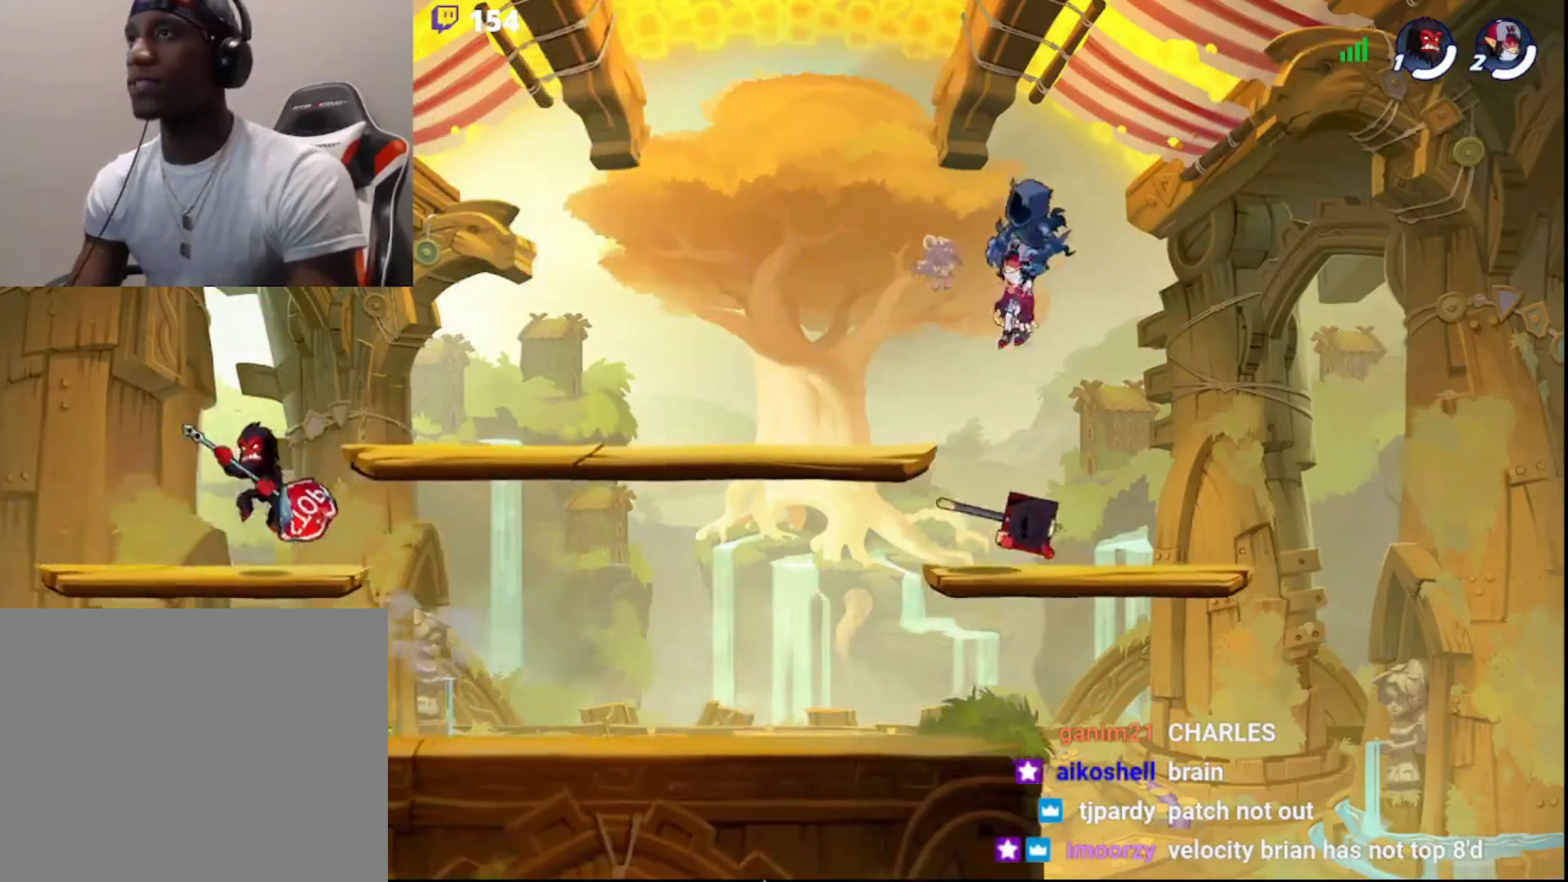
{"buttons": [], "left_stick": "left", "right_stick": "center", "events": [[17, "L3", "up"], [50, "left_stick", "right"], [167, "R2", "down"], [200, "CIRCLE", "down"], [317, "CIRCLE", "up"], [317, "R2", "up"], [367, "CIRCLE", "down"], [367, "left_stick", "left"], [483, "CIRCLE", "up"]]}
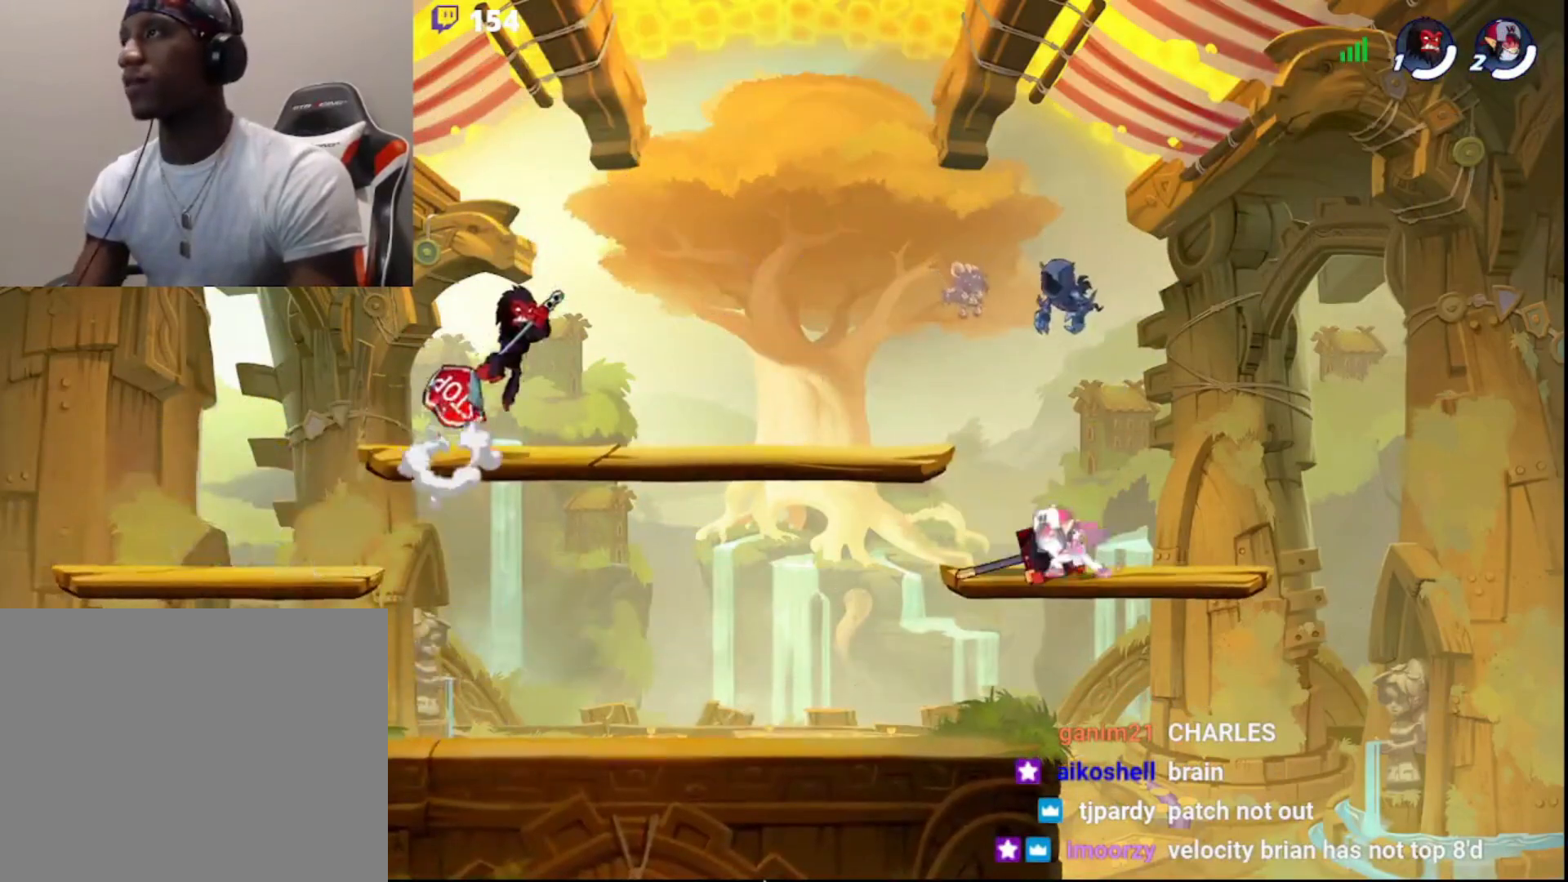
{"buttons": [], "left_stick": "down-left", "right_stick": "center", "events": [[133, "left_stick", "down-left"], [200, "L3", "down"], [283, "L3", "up"]]}
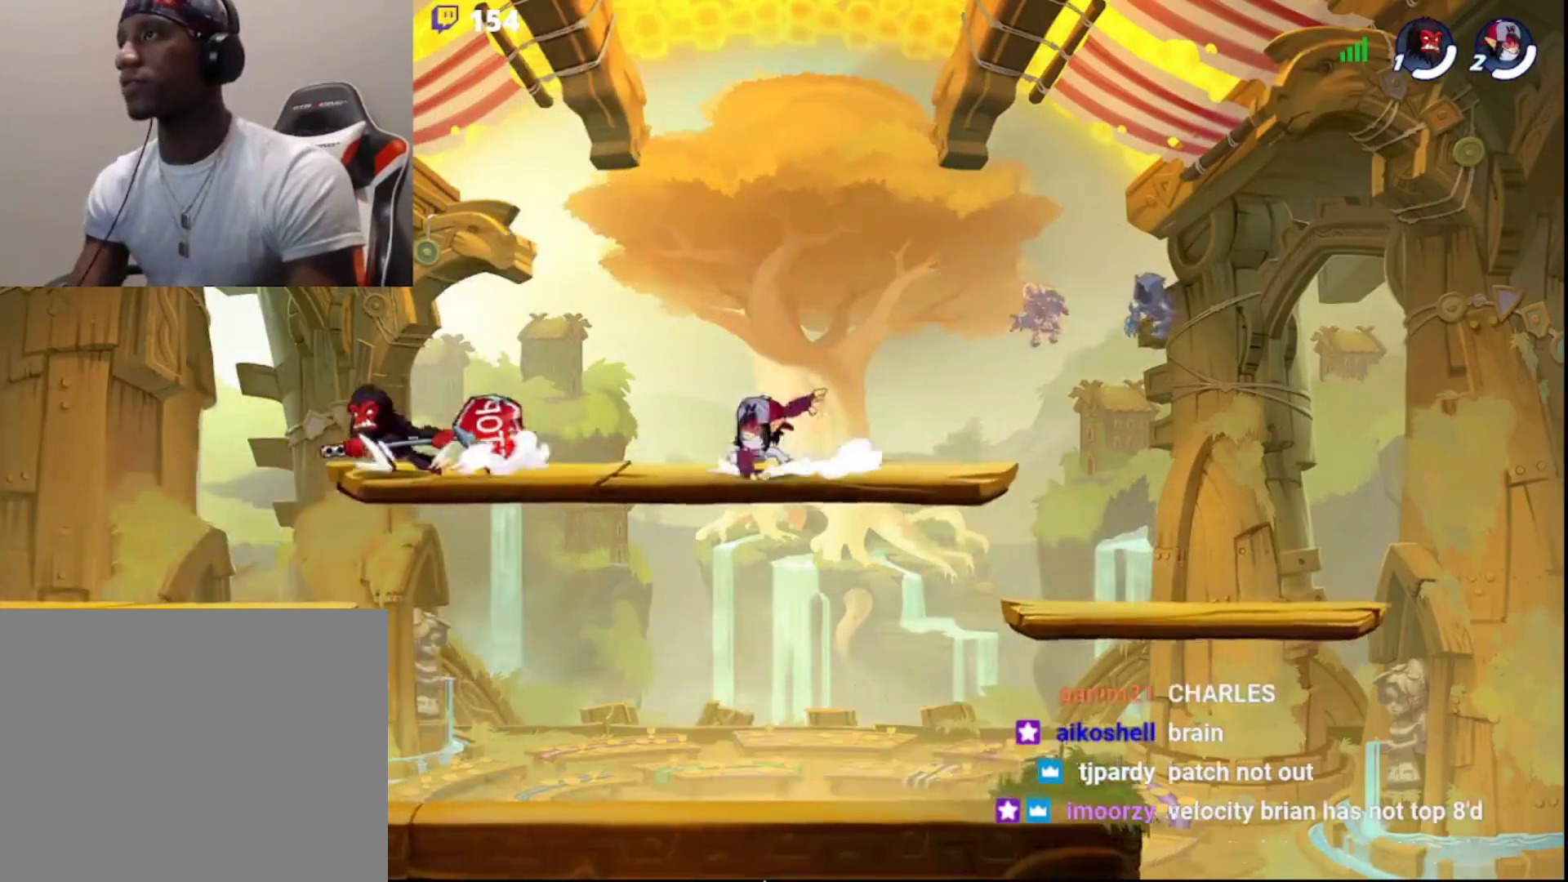
{"buttons": ["CIRCLE"], "left_stick": "right", "right_stick": "center", "events": [[350, "left_stick", "down-right"], [417, "left_stick", "right"], [483, "CIRCLE", "down"]]}
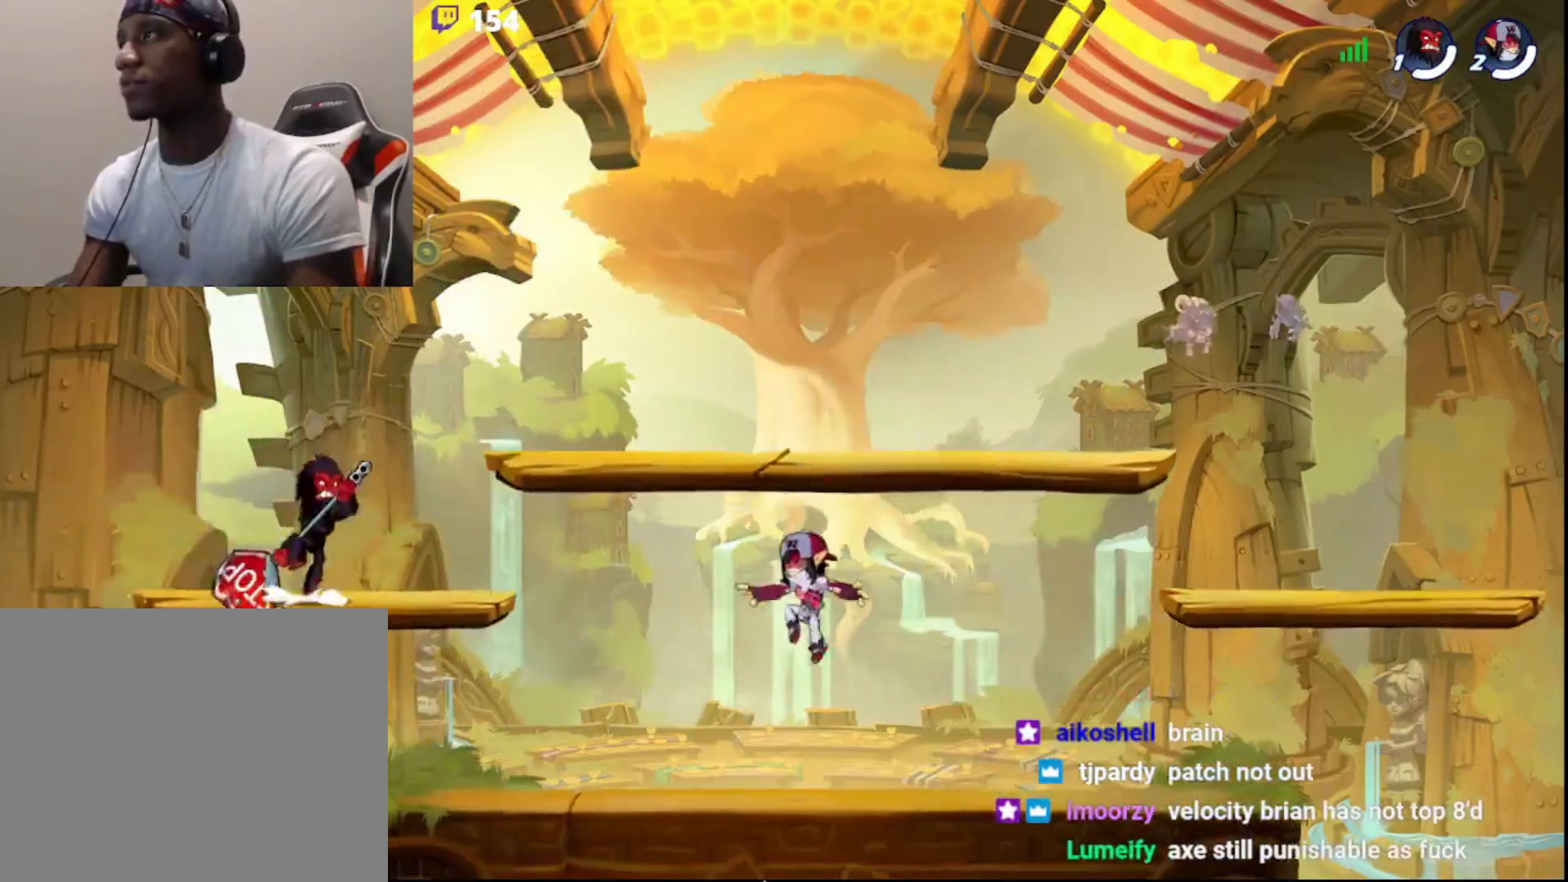
{"buttons": [], "left_stick": "up-right", "right_stick": "center", "events": [[133, "CIRCLE", "up"], [183, "left_stick", "up-right"], [200, "CIRCLE", "down"], [267, "SQUARE", "down"], [300, "CIRCLE", "up"], [450, "SQUARE", "up"]]}
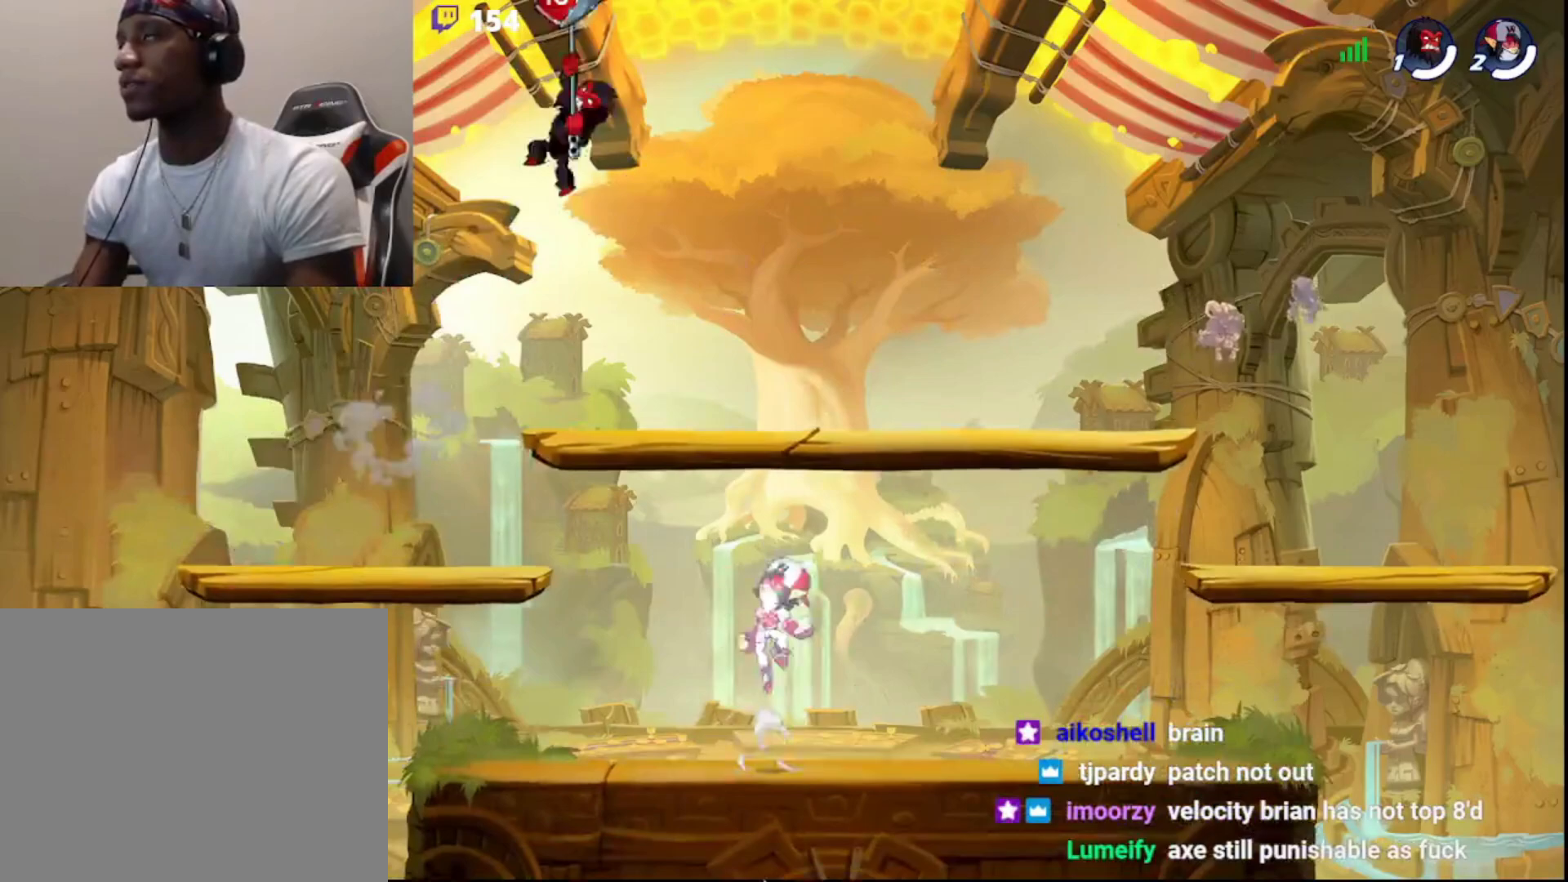
{"buttons": [], "left_stick": "down", "right_stick": "center", "events": [[50, "DPAD_DOWN", "down"], [183, "DPAD_DOWN", "up"], [467, "left_stick", "down"]]}
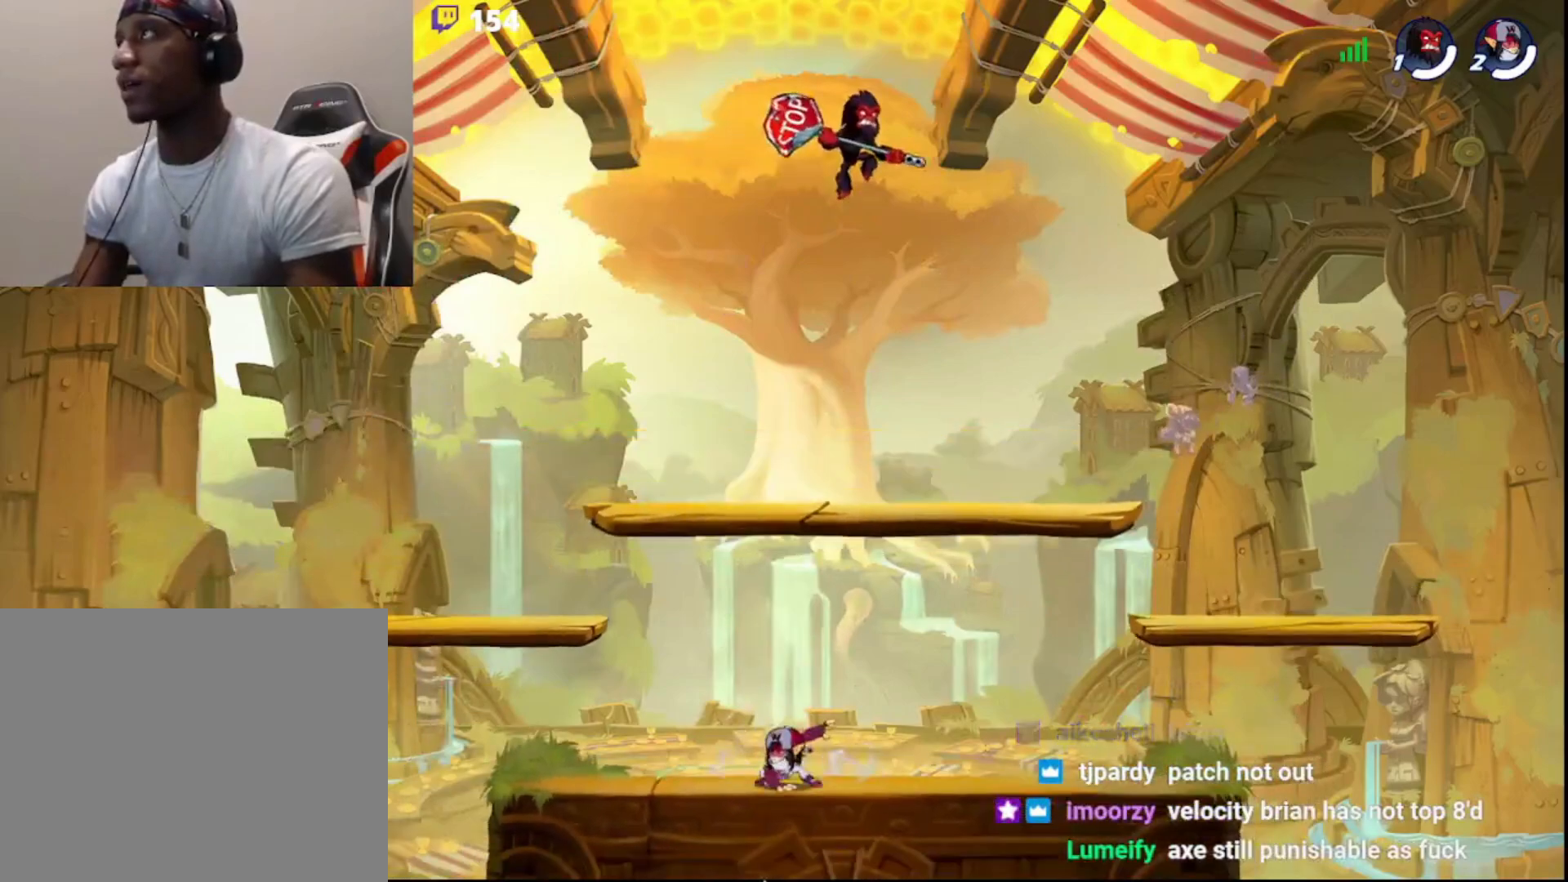
{"buttons": [], "left_stick": "right", "right_stick": "center", "events": [[17, "left_stick", "down-left"], [150, "left_stick", "left"], [267, "CIRCLE", "down"], [367, "left_stick", "up"], [417, "CIRCLE", "up"], [500, "left_stick", "right"]]}
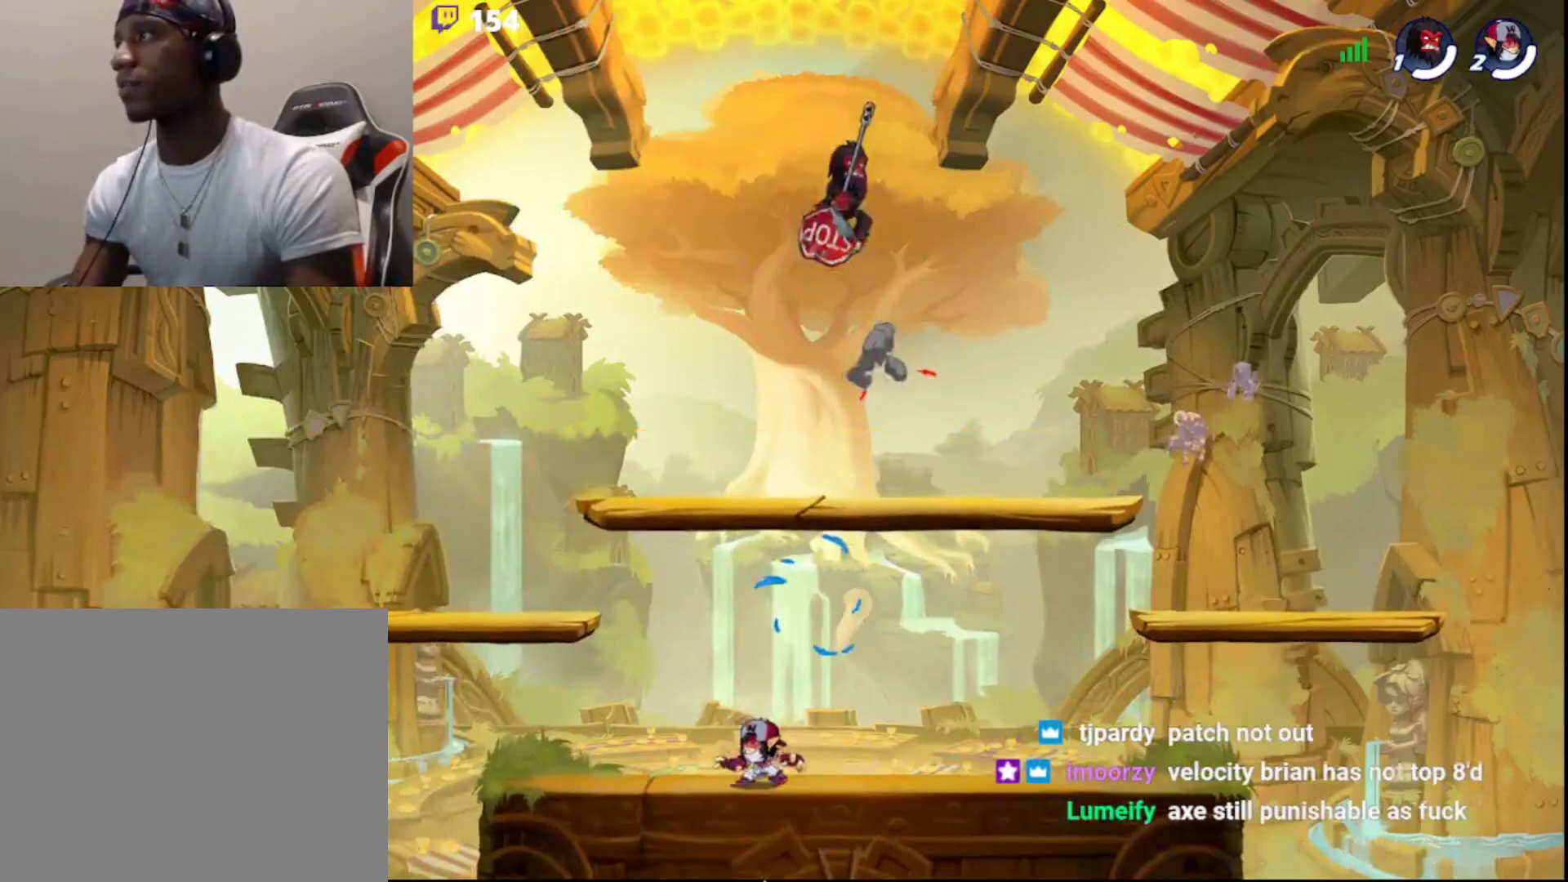
{"buttons": ["L3"], "left_stick": "down", "right_stick": "center", "events": [[167, "left_stick", "down-right"], [217, "L3", "down"], [483, "left_stick", "down"]]}
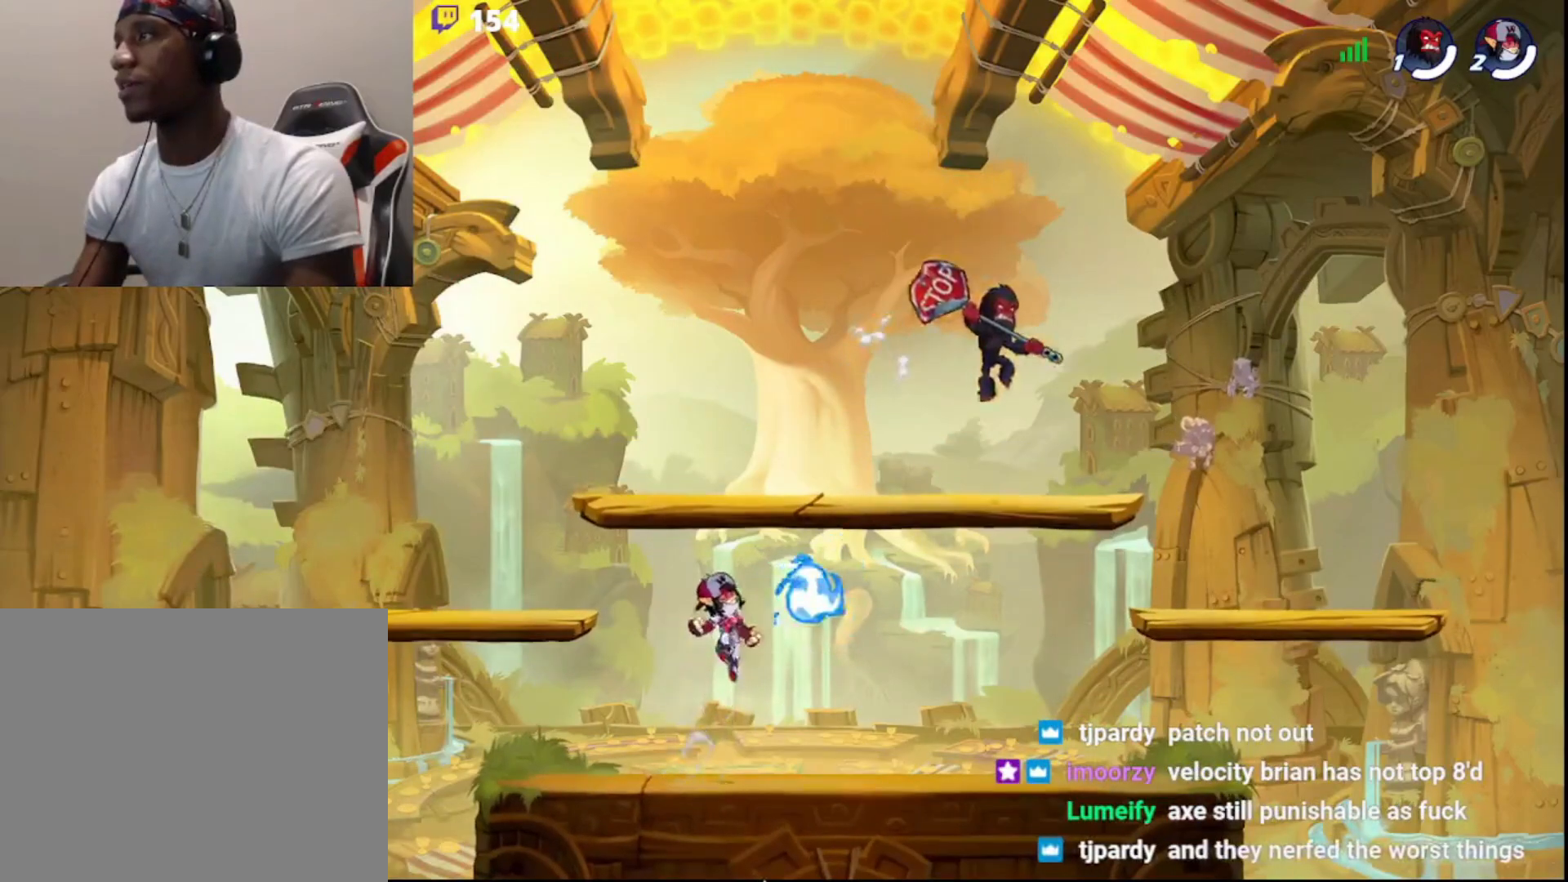
{"buttons": [], "left_stick": "center", "right_stick": "center", "events": [[83, "left_stick", "down-left"], [100, "L3", "up"], [183, "left_stick", "left"], [367, "R1", "down"], [400, "R1", "up"], [433, "left_stick", "center"]]}
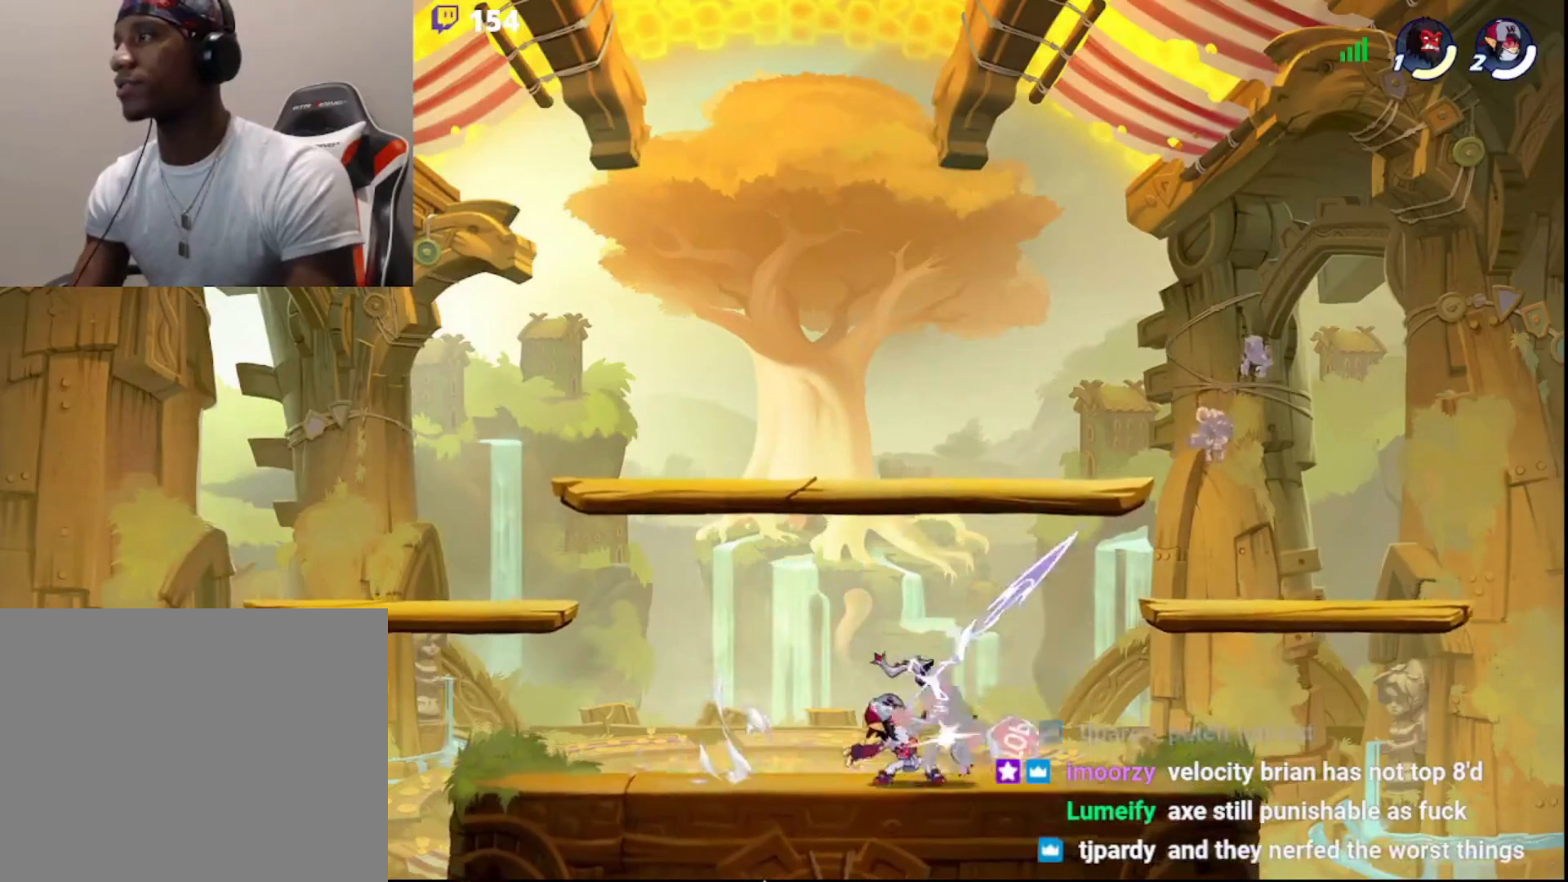
{"buttons": ["CROSS"], "left_stick": "center", "right_stick": "center", "events": [[317, "CROSS", "down"], [383, "CROSS", "up"], [450, "CROSS", "down"]]}
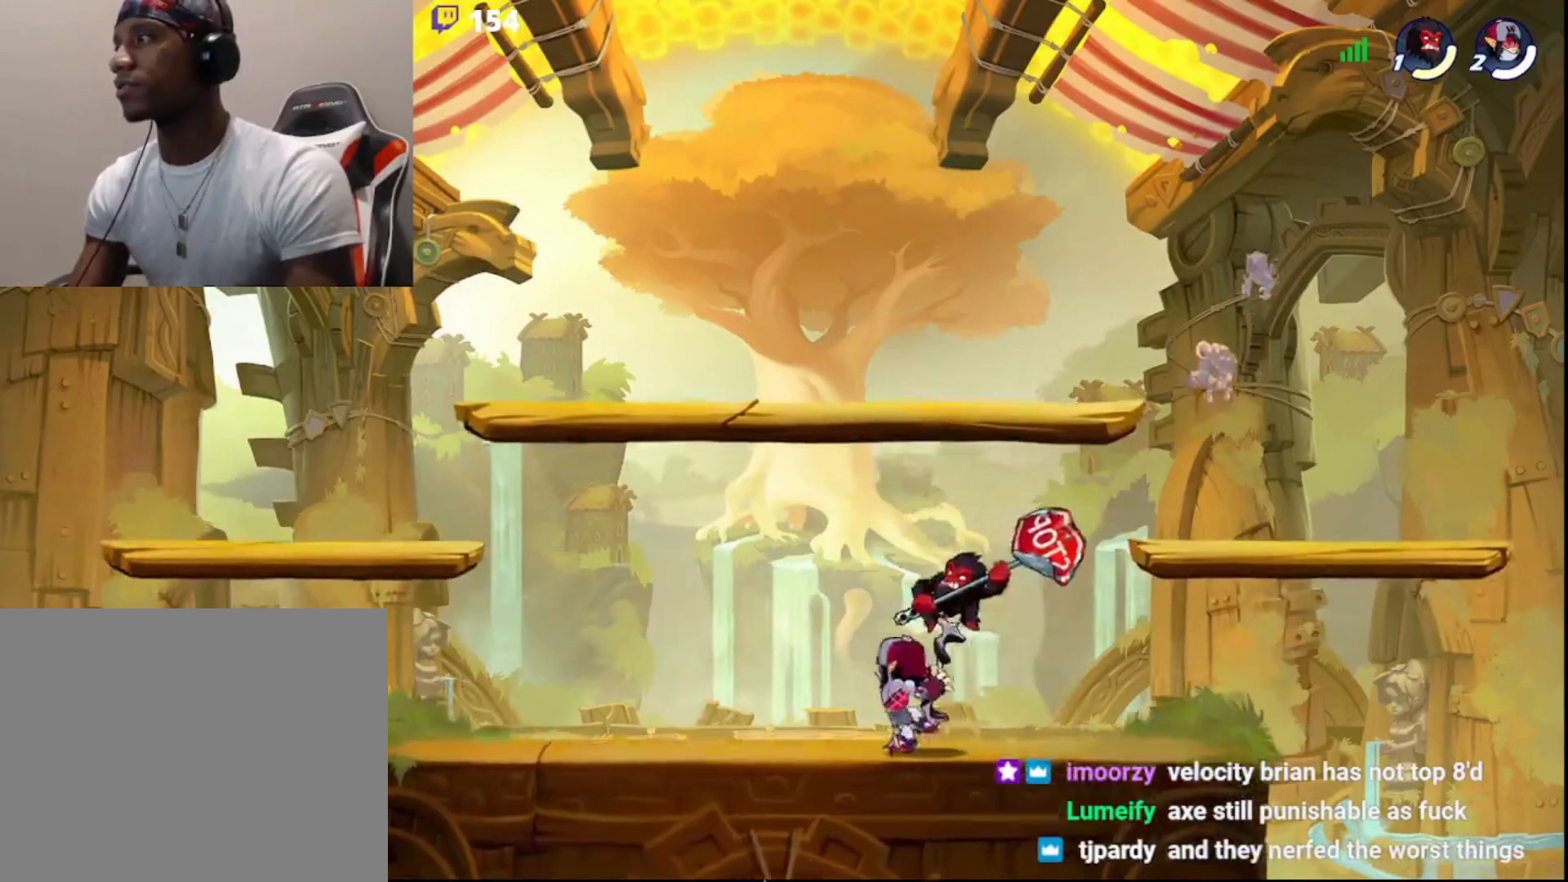
{"buttons": [], "left_stick": "center", "right_stick": "center", "events": [[17, "CROSS", "up"], [67, "CROSS", "down"], [167, "left_stick", "left"], [183, "CROSS", "up"], [333, "left_stick", "center"]]}
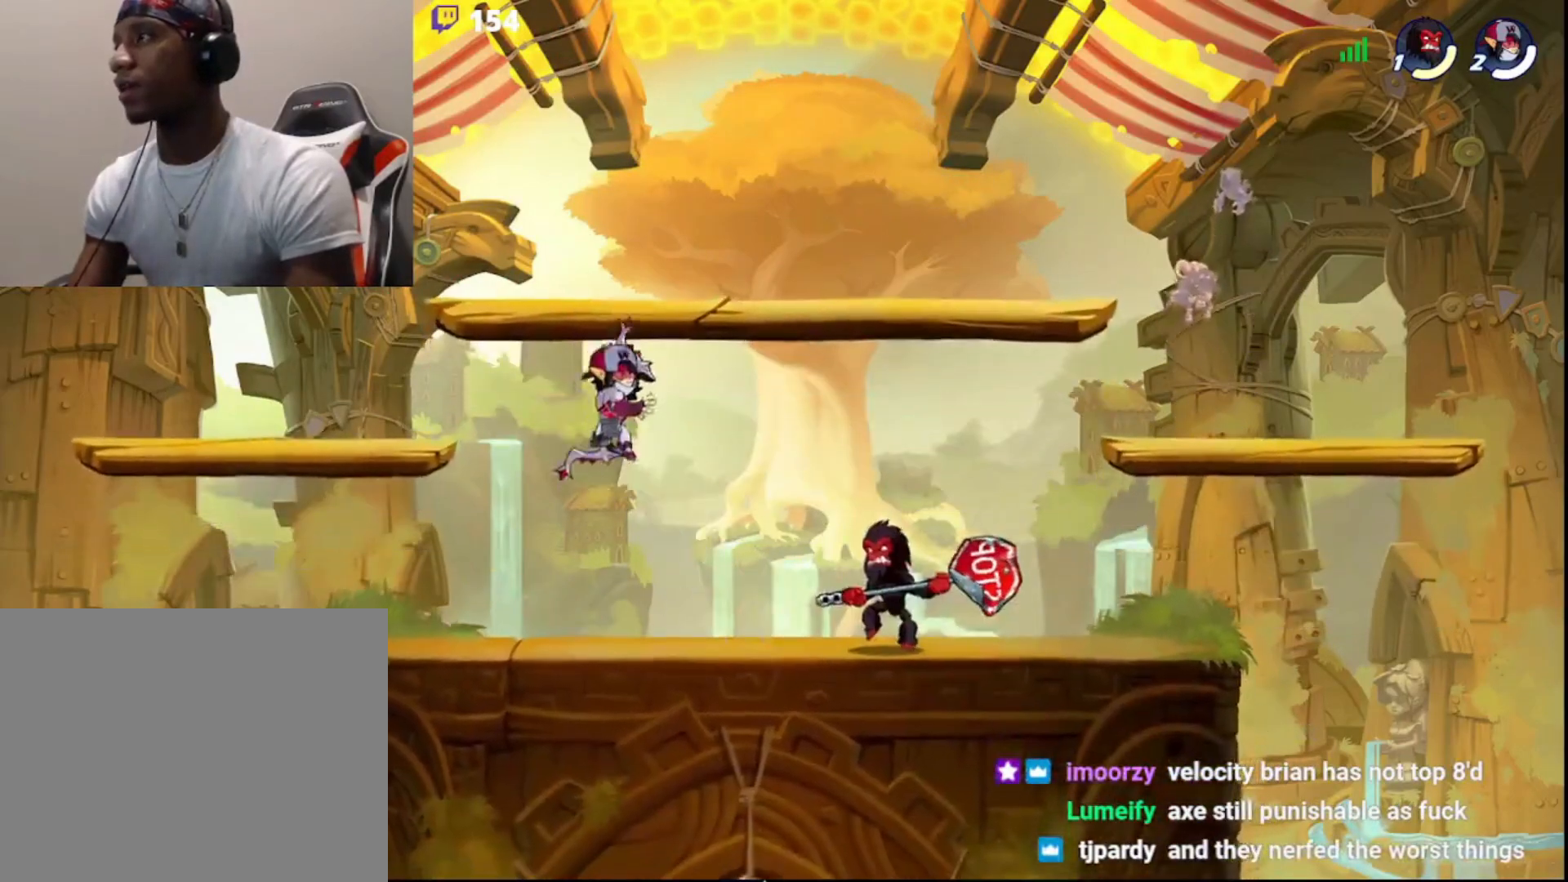
{"buttons": [], "left_stick": "right", "right_stick": "center", "events": [[50, "R2", "down"], [167, "R2", "up"], [300, "left_stick", "right"], [367, "CIRCLE", "down"], [483, "CIRCLE", "up"]]}
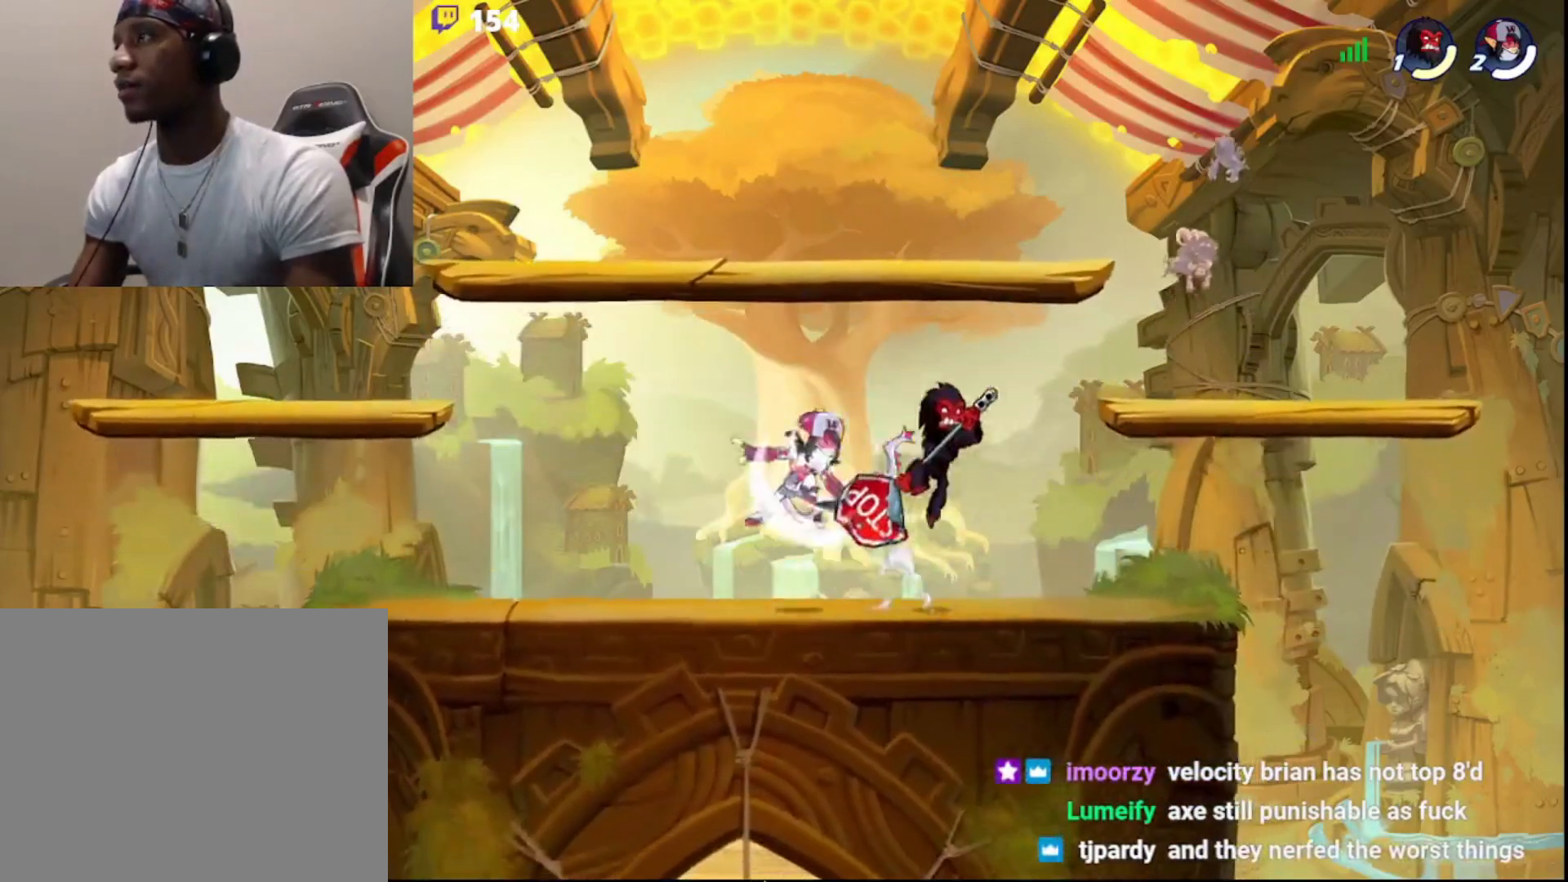
{"buttons": [], "left_stick": "left", "right_stick": "center", "events": [[50, "left_stick", "down"], [150, "left_stick", "left"], [200, "R2", "down"], [350, "R2", "up"]]}
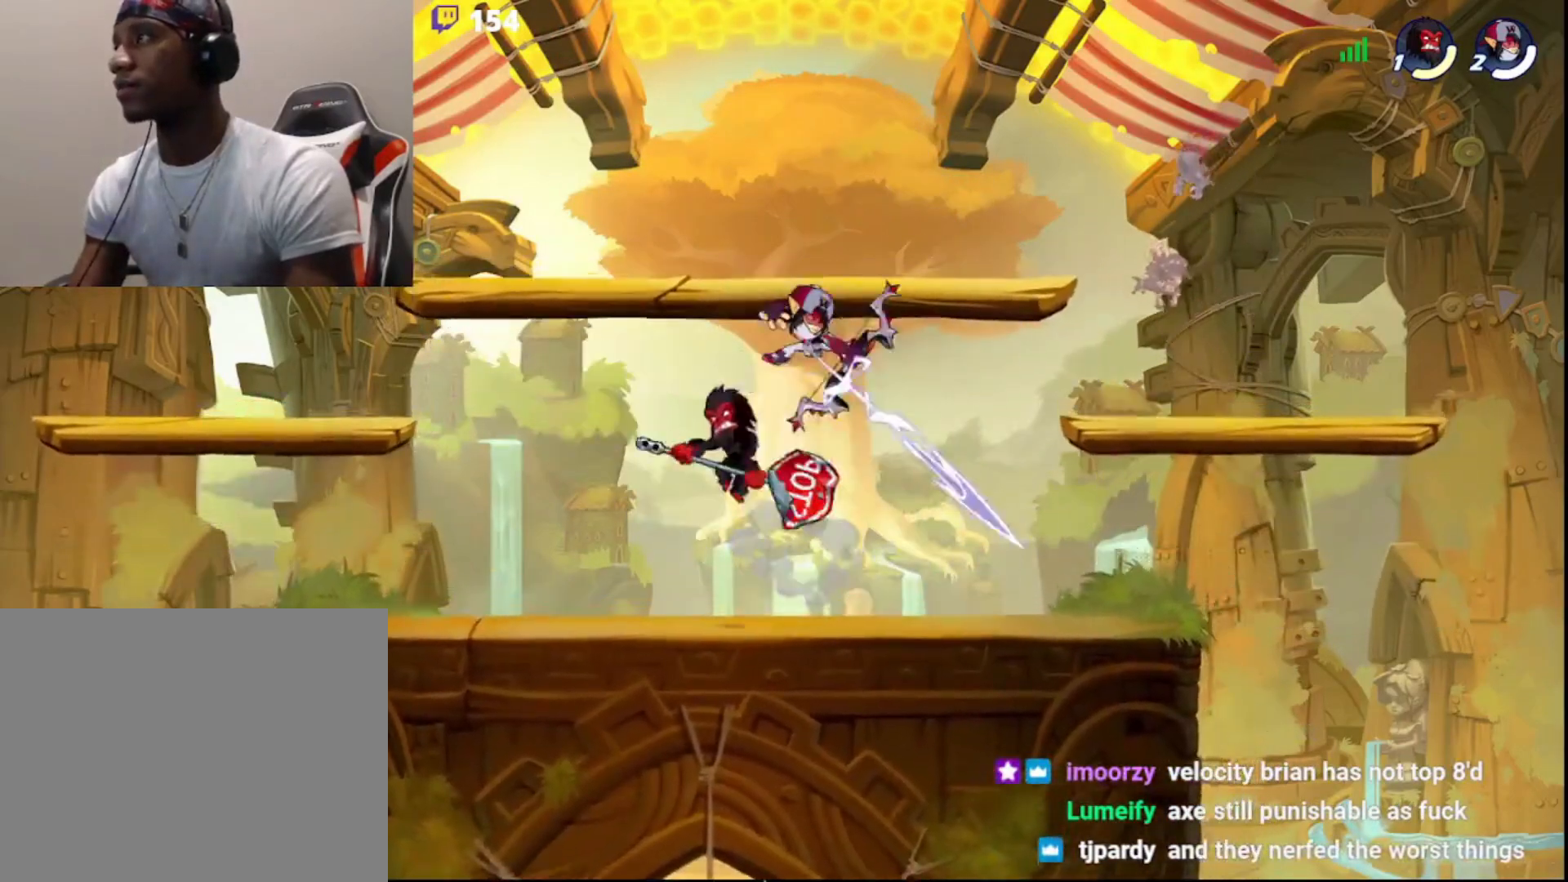
{"buttons": [], "left_stick": "center", "right_stick": "center", "events": [[50, "CIRCLE", "down"], [50, "left_stick", "up-right"], [183, "CIRCLE", "up"], [217, "left_stick", "down-right"], [333, "L3", "down"], [367, "R1", "down"], [417, "L3", "up"], [417, "R1", "up"], [450, "left_stick", "center"]]}
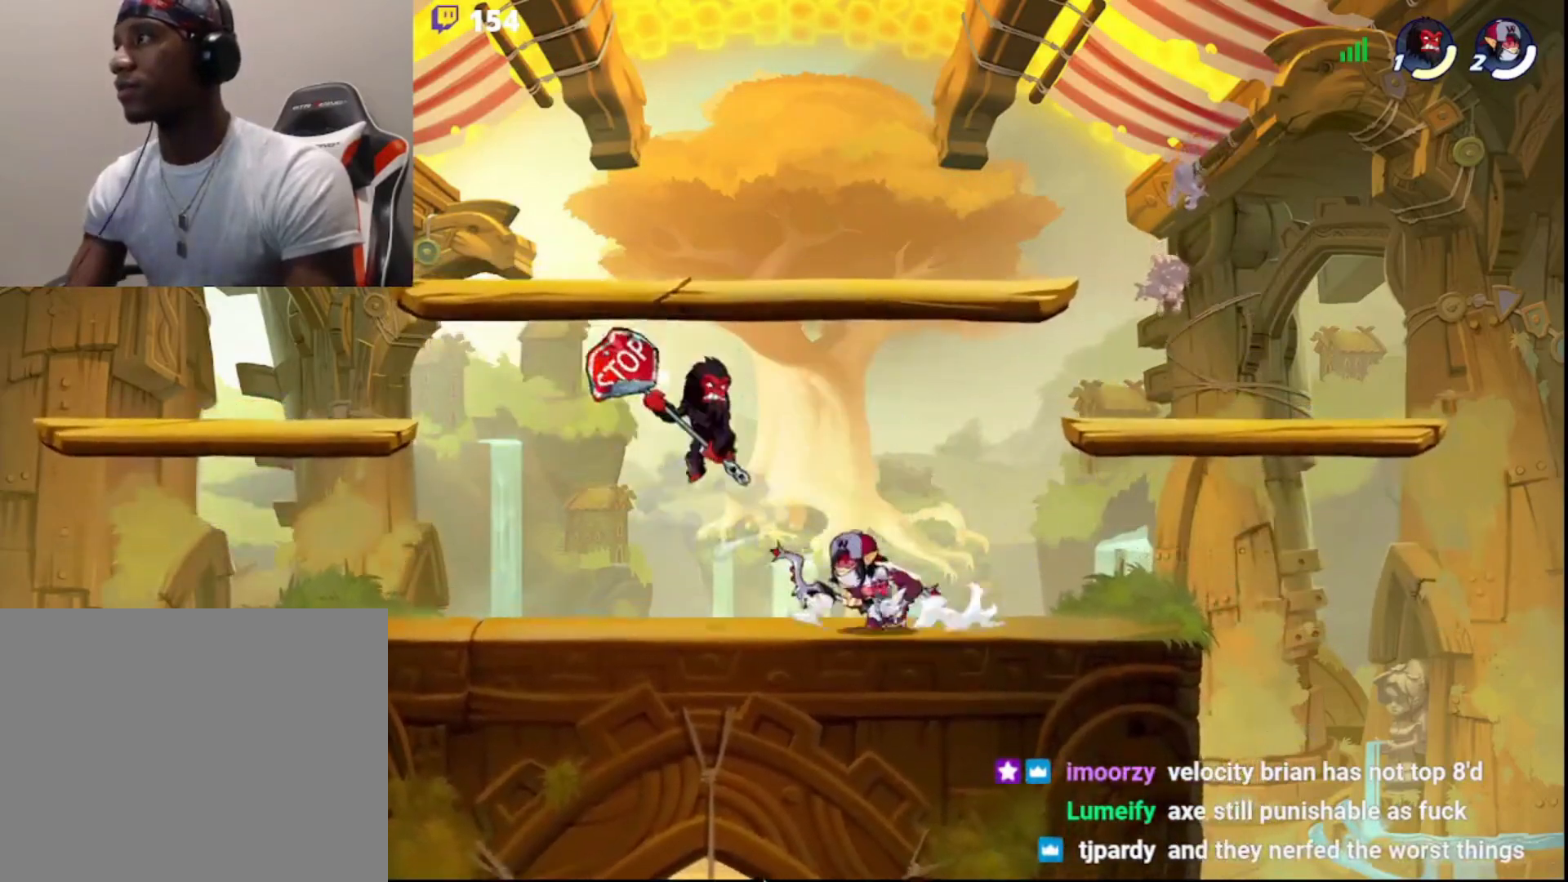
{"buttons": [], "left_stick": "center", "right_stick": "center", "events": [[417, "CROSS", "down"], [500, "CROSS", "up"]]}
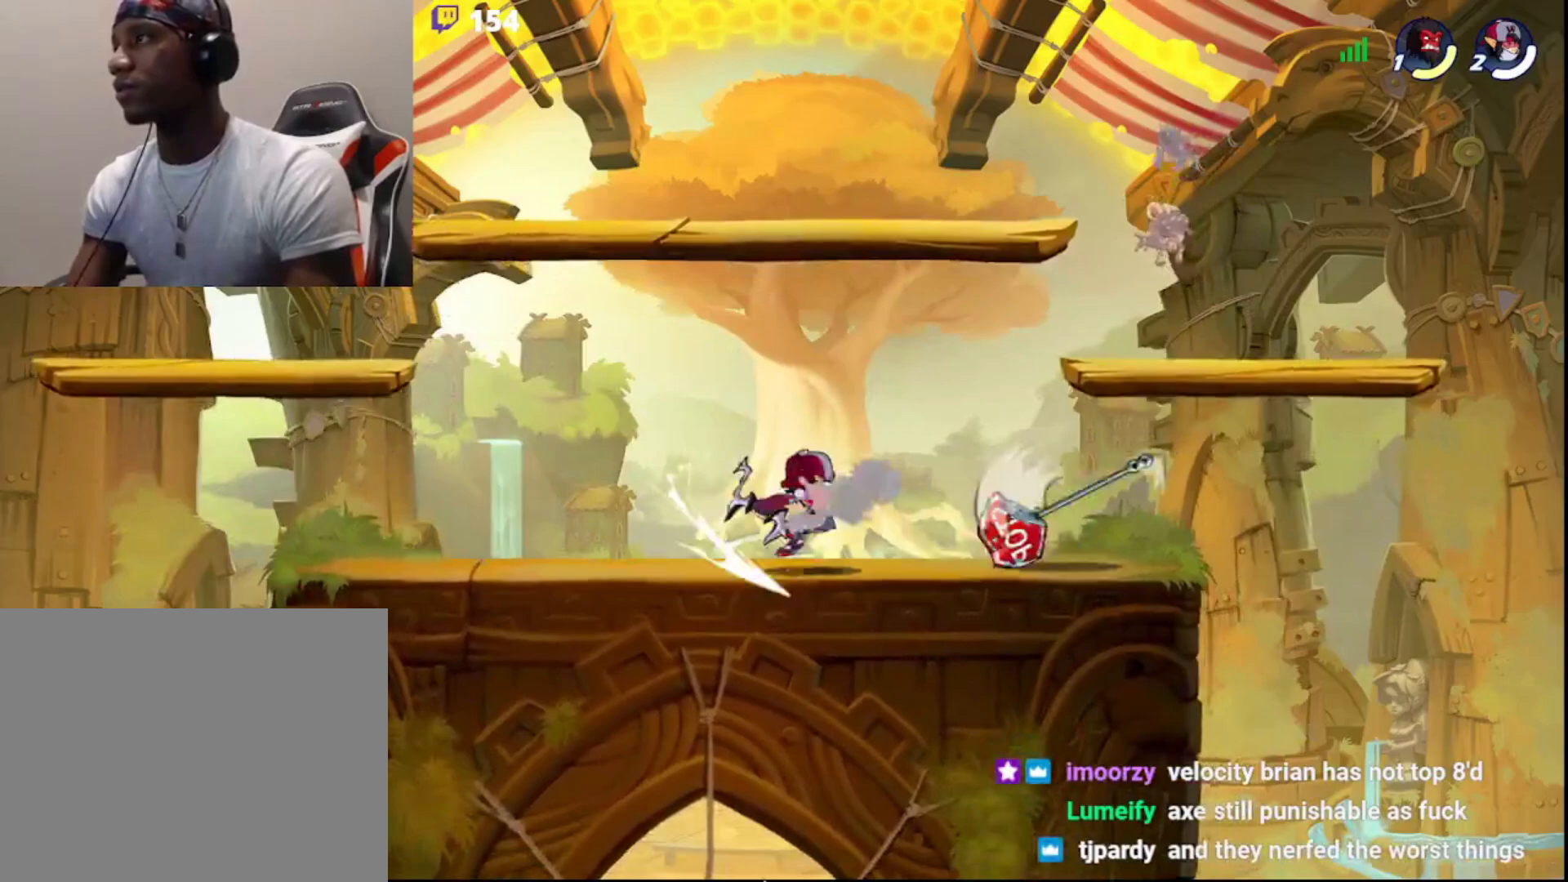
{"buttons": [], "left_stick": "left", "right_stick": "center", "events": [[500, "left_stick", "left"]]}
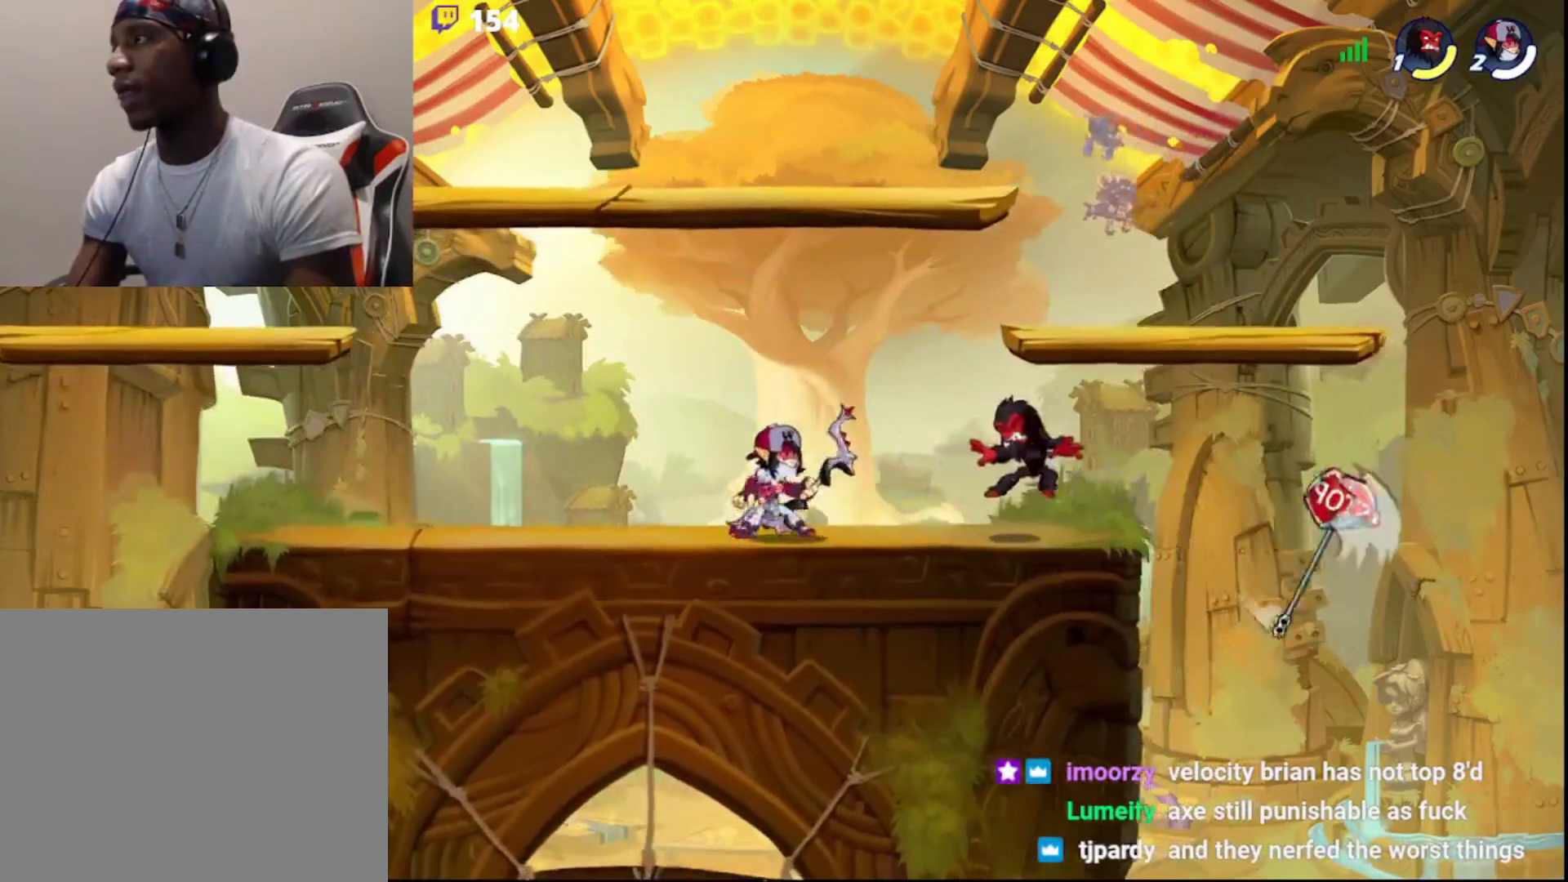
{"buttons": ["CROSS"], "left_stick": "center", "right_stick": "center", "events": [[33, "R2", "down"], [167, "R2", "up"], [267, "left_stick", "center"], [317, "CROSS", "down"], [400, "CROSS", "up"], [417, "CROSS", "down"]]}
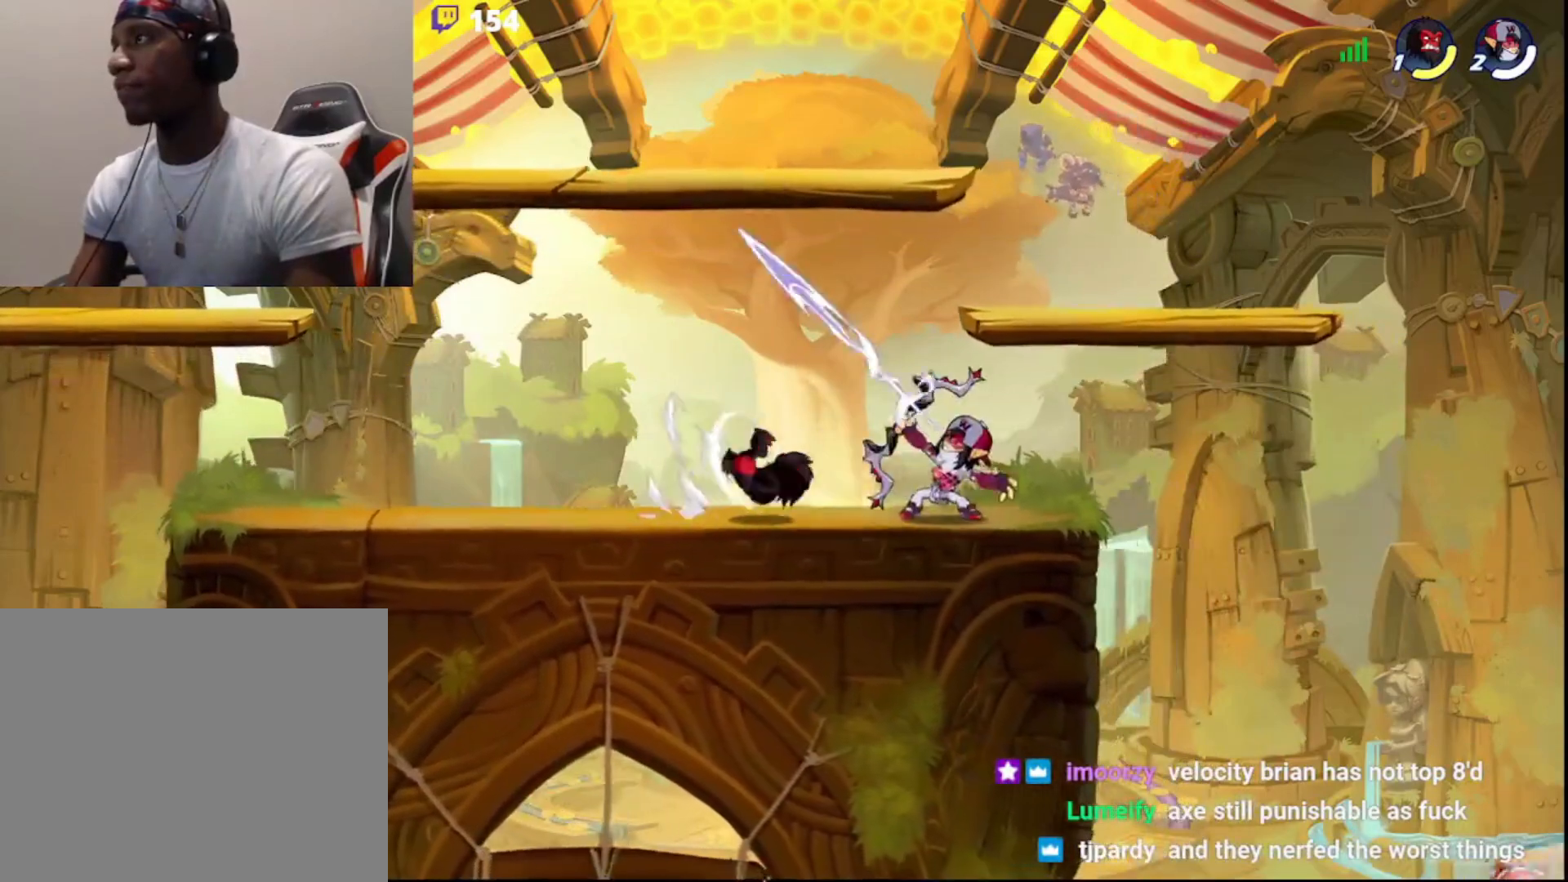
{"buttons": [], "left_stick": "down-right", "right_stick": "center", "events": [[17, "CROSS", "up"], [383, "left_stick", "down-right"], [433, "CROSS", "down"], [433, "L3", "down"], [483, "L3", "up"], [500, "CROSS", "up"]]}
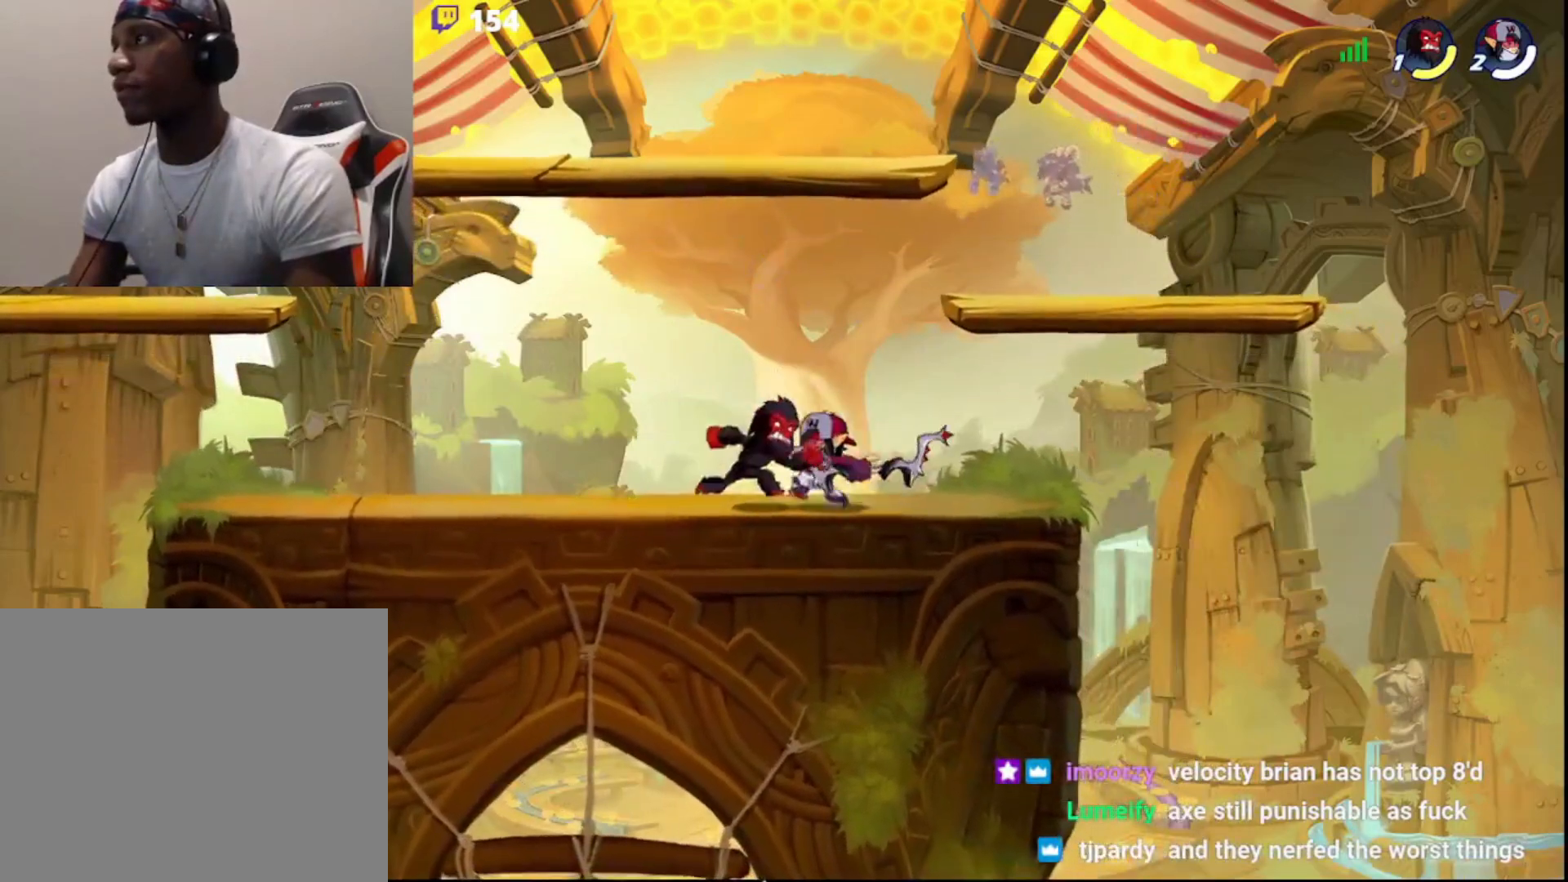
{"buttons": [], "left_stick": "center", "right_stick": "center", "events": [[33, "left_stick", "center"]]}
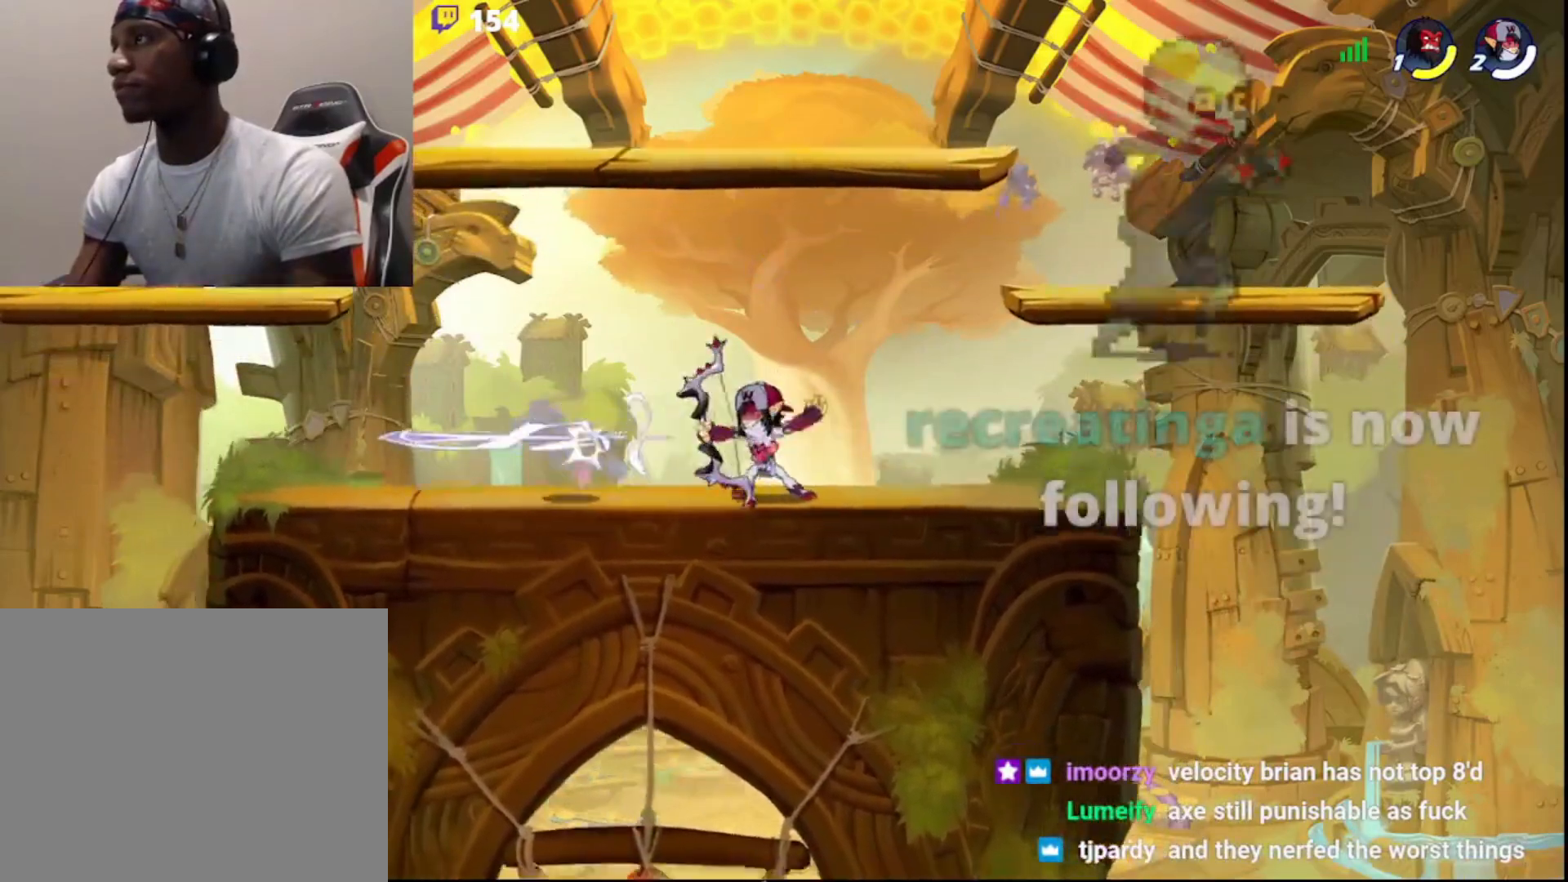
{"buttons": [], "left_stick": "left", "right_stick": "center", "events": [[200, "left_stick", "right"], [267, "R2", "down"], [417, "R2", "up"], [467, "left_stick", "left"]]}